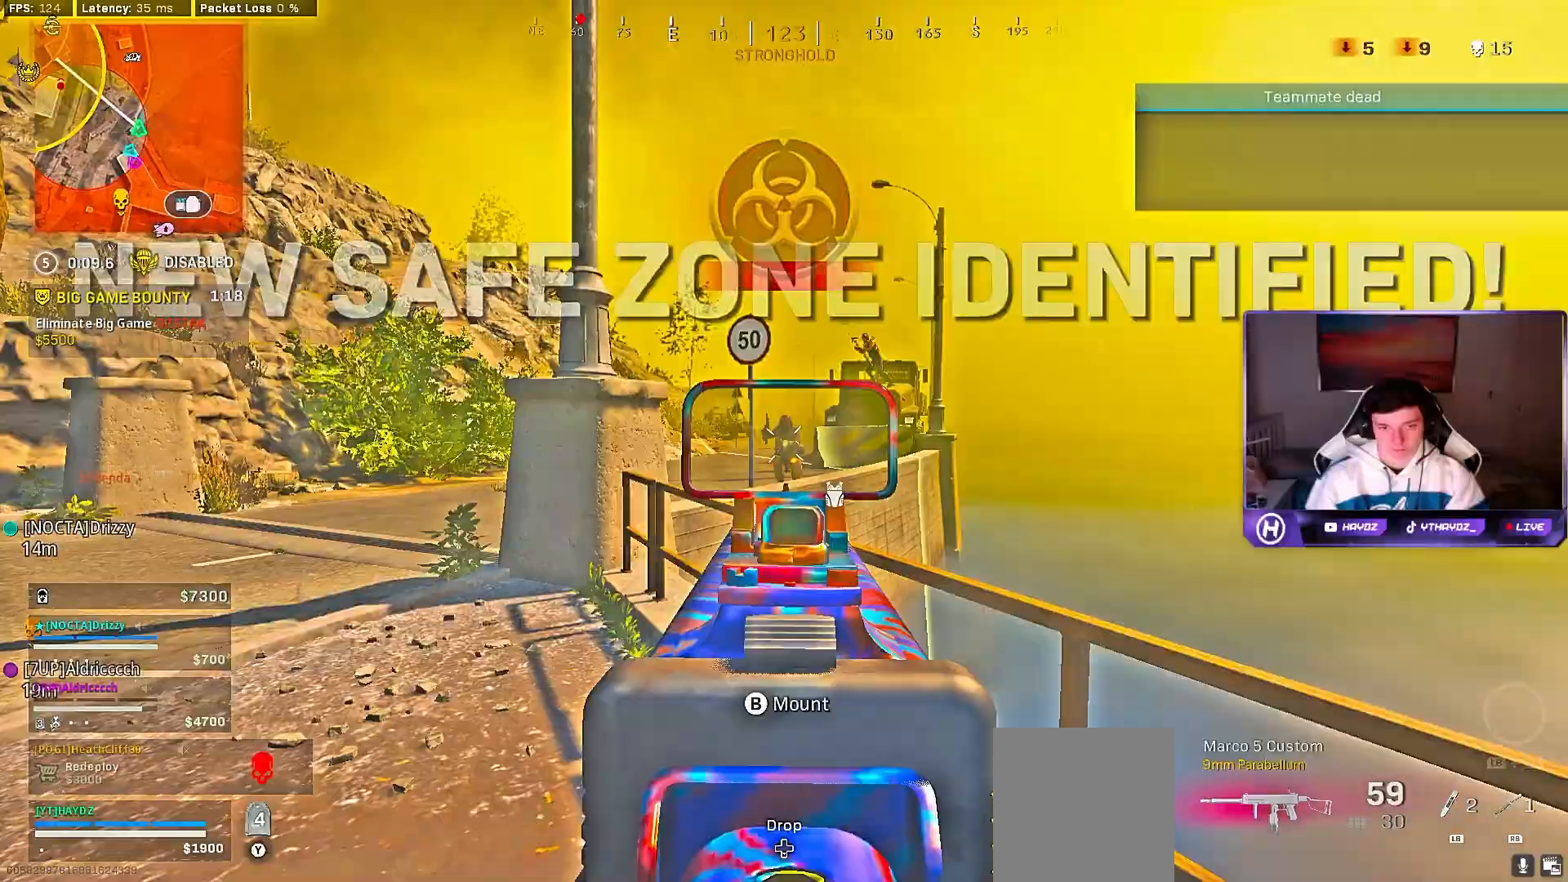
Gameplay with a controller (Xbox layout); each line is a JSON object with the inputs held at the frame after it. "events" lists button and stick changes between this image and that frame as [ms after this image, input, new state], when the widget could be followed in between.
{"buttons": ["L2", "R2"], "left_stick": "right", "right_stick": "down-left", "events": [[383, "right_stick", "down-left"], [400, "left_stick", "right"]]}
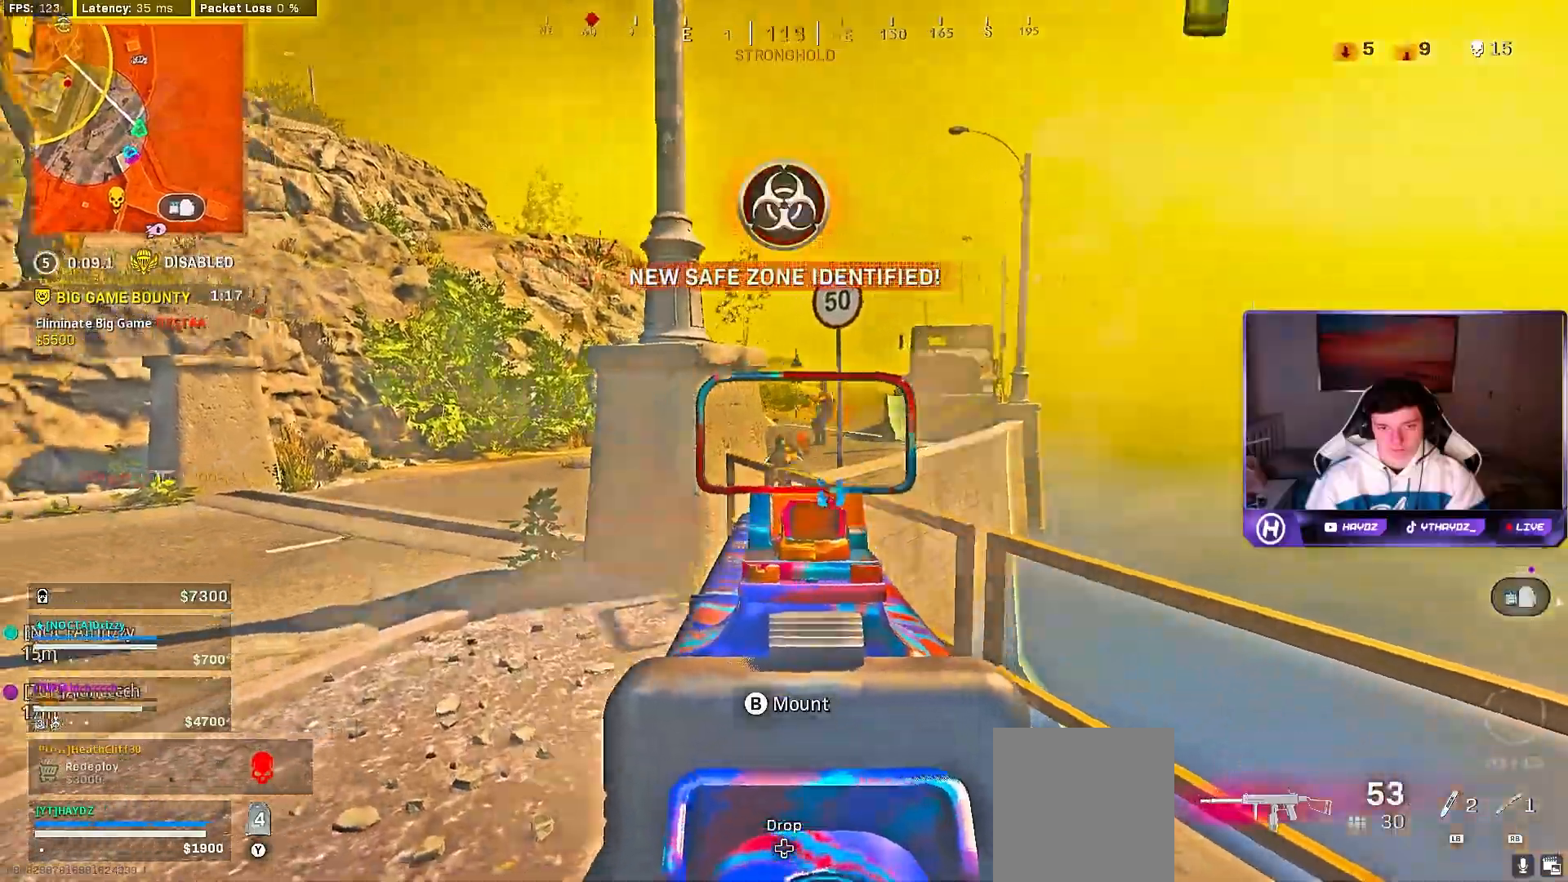
{"buttons": [], "left_stick": "up-left", "right_stick": "left", "events": [[200, "right_stick", "up-left"], [317, "left_stick", "up-left"], [350, "L2", "up"], [350, "right_stick", "left"], [400, "R2", "up"]]}
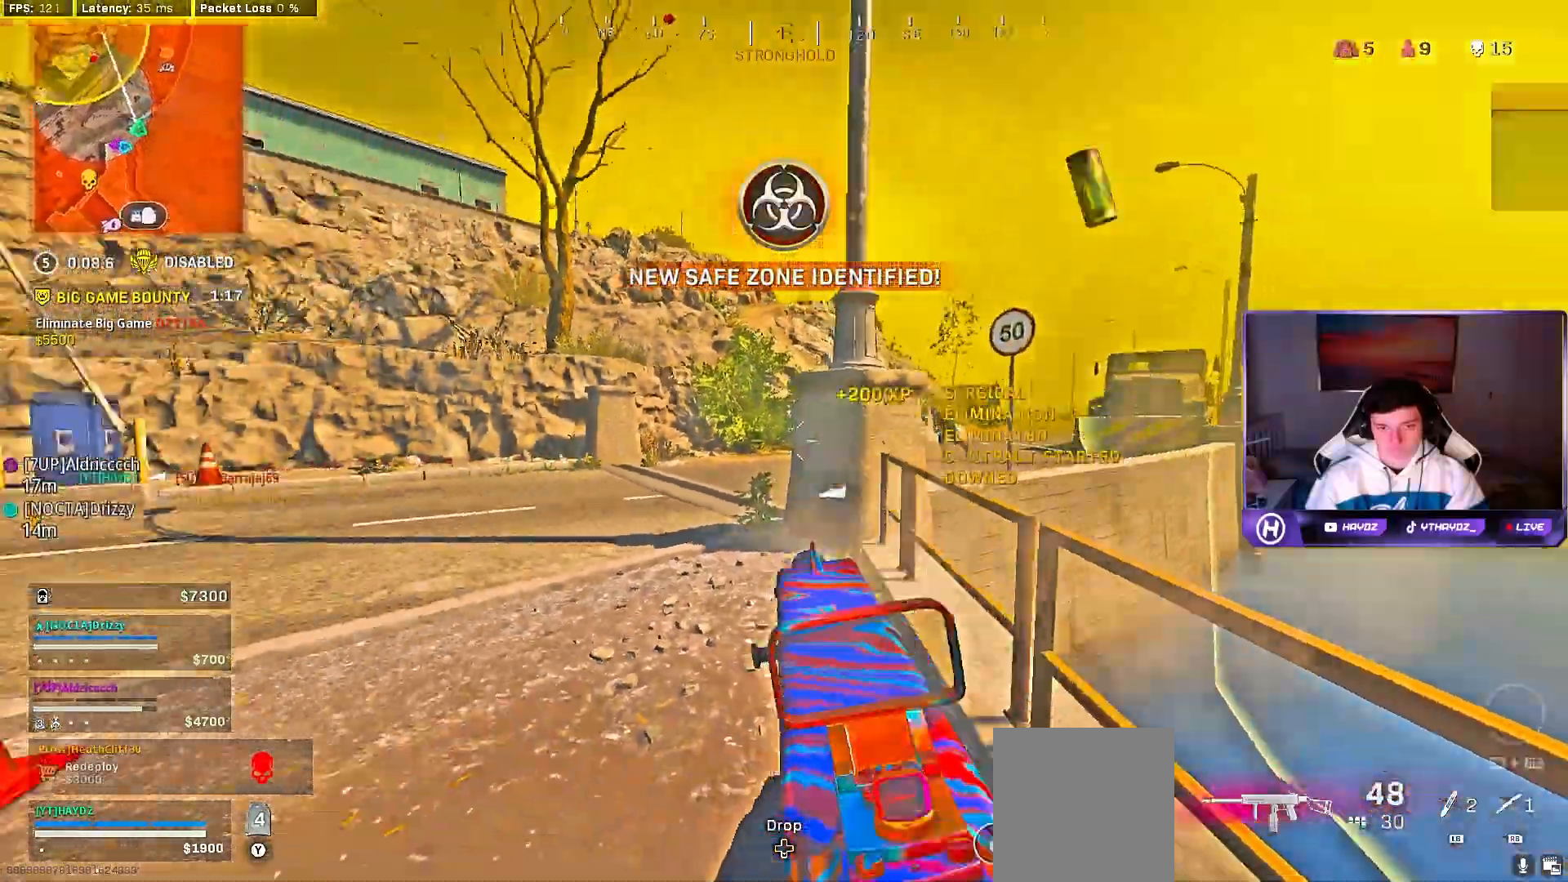
{"buttons": ["R3"], "left_stick": "up-left", "right_stick": "center", "events": [[33, "L3", "down"], [117, "L3", "up"], [117, "right_stick", "right"], [267, "L3", "down"], [283, "R3", "down"], [350, "L3", "up"], [367, "R3", "up"], [467, "R3", "down"], [467, "right_stick", "center"]]}
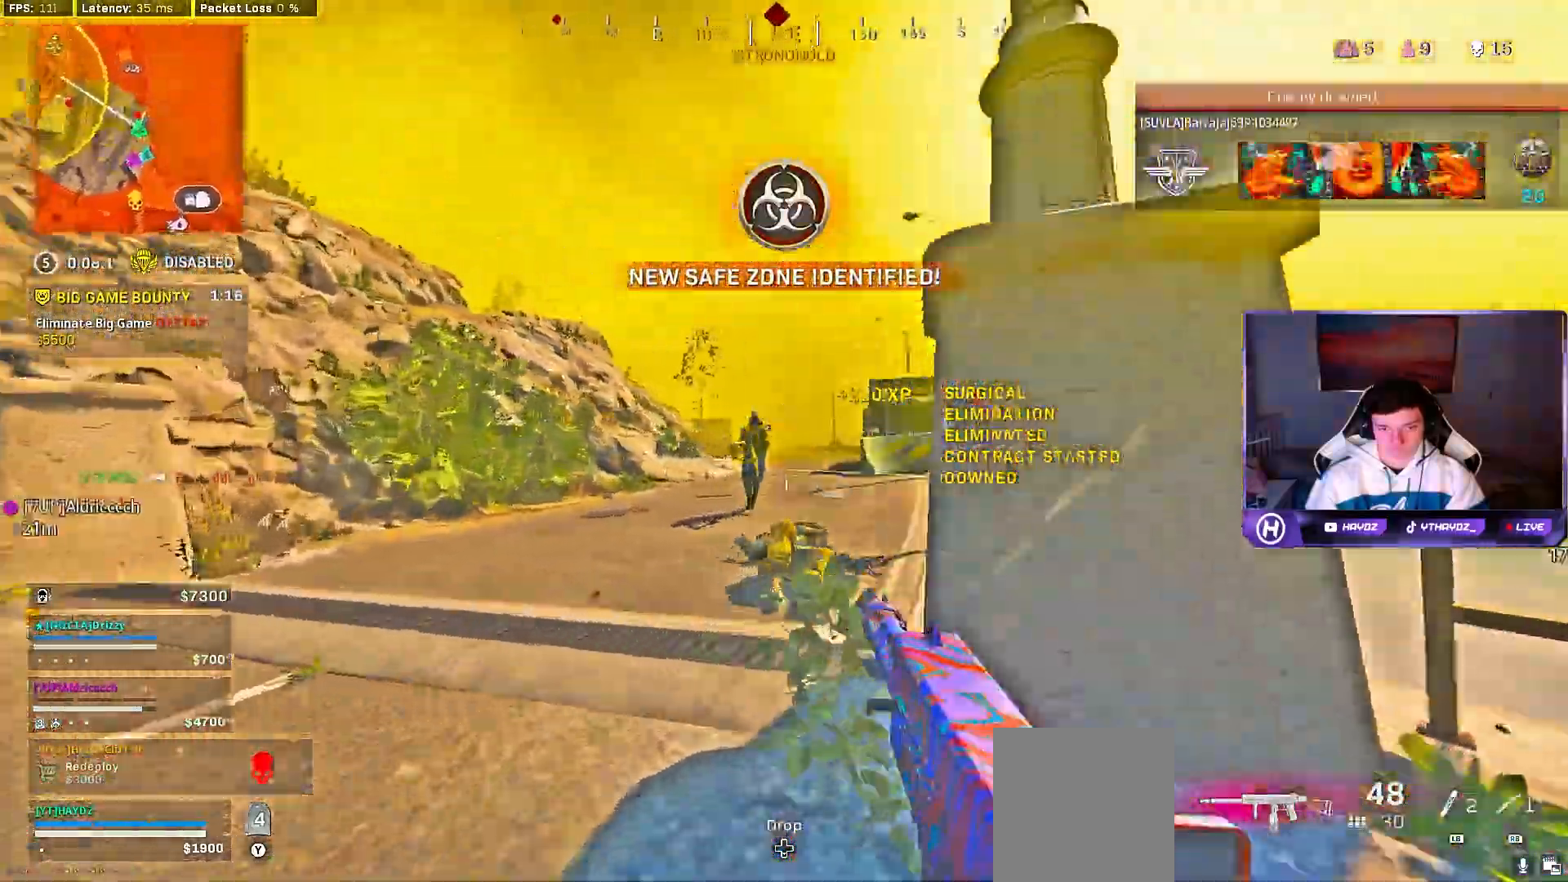
{"buttons": ["A", "L2", "R2"], "left_stick": "down-right", "right_stick": "center", "events": [[50, "R3", "up"], [50, "left_stick", "down"], [100, "L2", "down"], [117, "R2", "down"], [133, "R3", "down"], [167, "right_stick", "down"], [200, "R3", "up"], [333, "left_stick", "down-right"], [417, "right_stick", "center"], [467, "A", "down"]]}
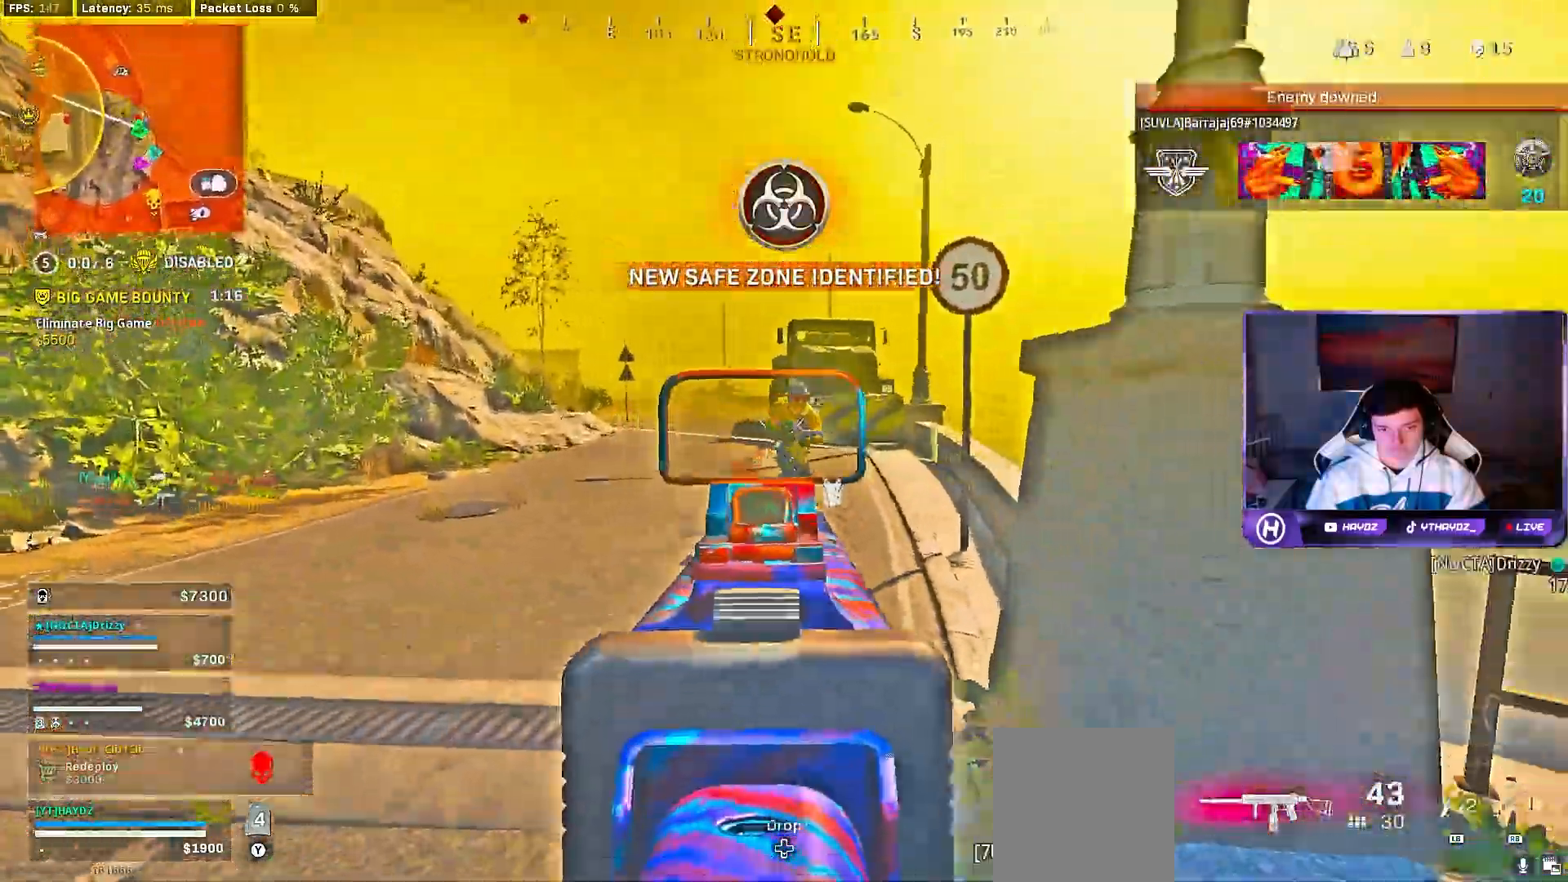
{"buttons": ["L2", "R2"], "left_stick": "down-right", "right_stick": "up", "events": [[50, "A", "up"], [150, "right_stick", "down"], [200, "left_stick", "down-left"], [417, "right_stick", "up"], [467, "left_stick", "down-right"]]}
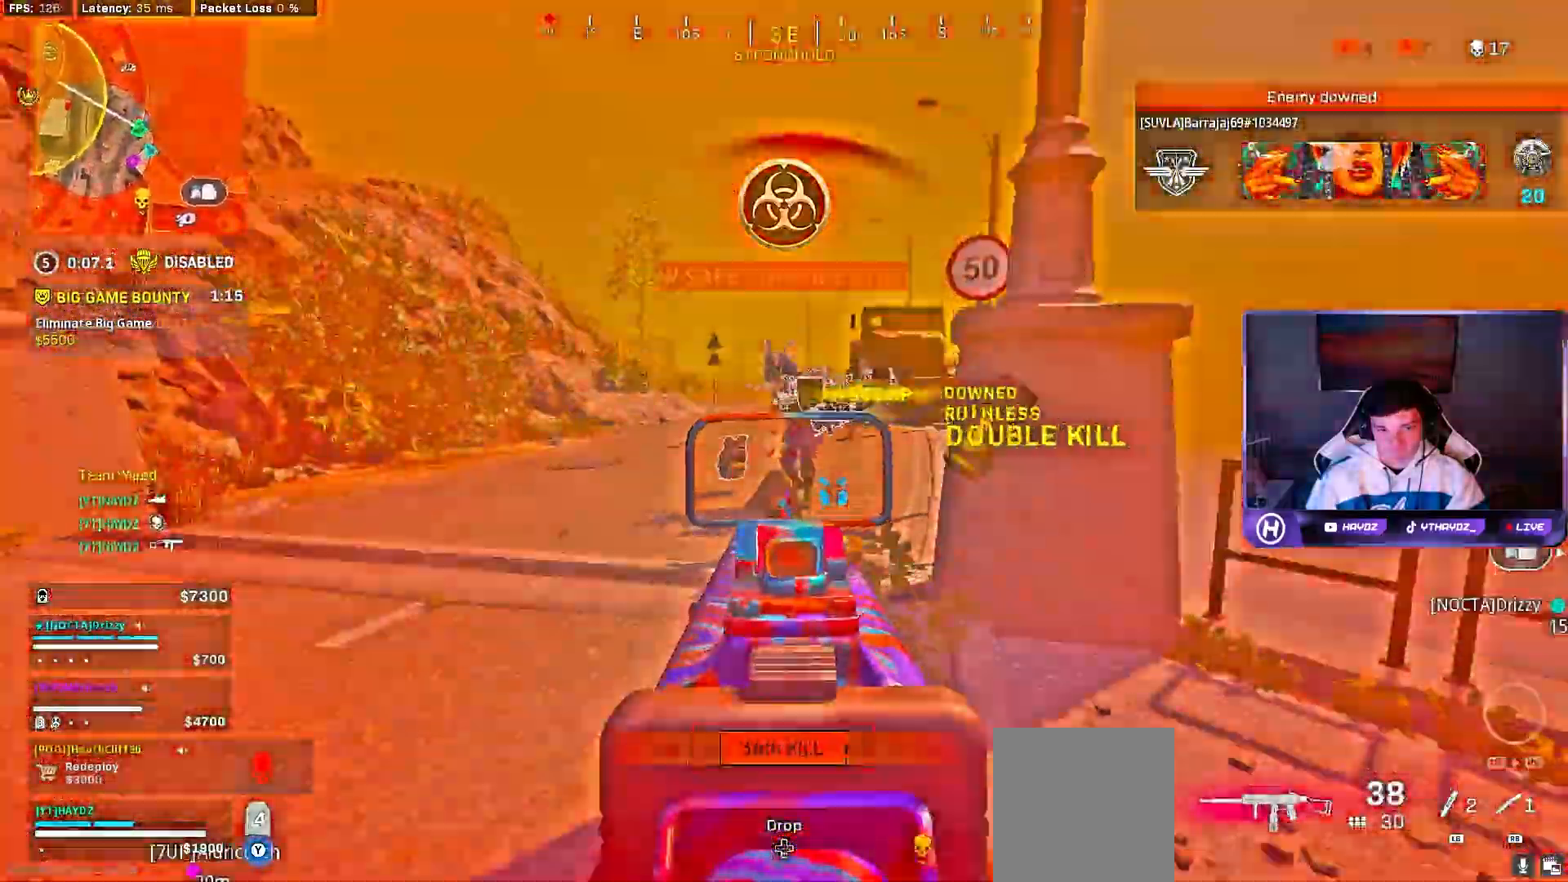
{"buttons": [], "left_stick": "up", "right_stick": "down", "events": [[117, "left_stick", "up-right"], [117, "right_stick", "center"], [183, "right_stick", "down"], [200, "R2", "up"], [217, "L2", "up"], [333, "L3", "down"], [333, "left_stick", "up"], [433, "L3", "up"]]}
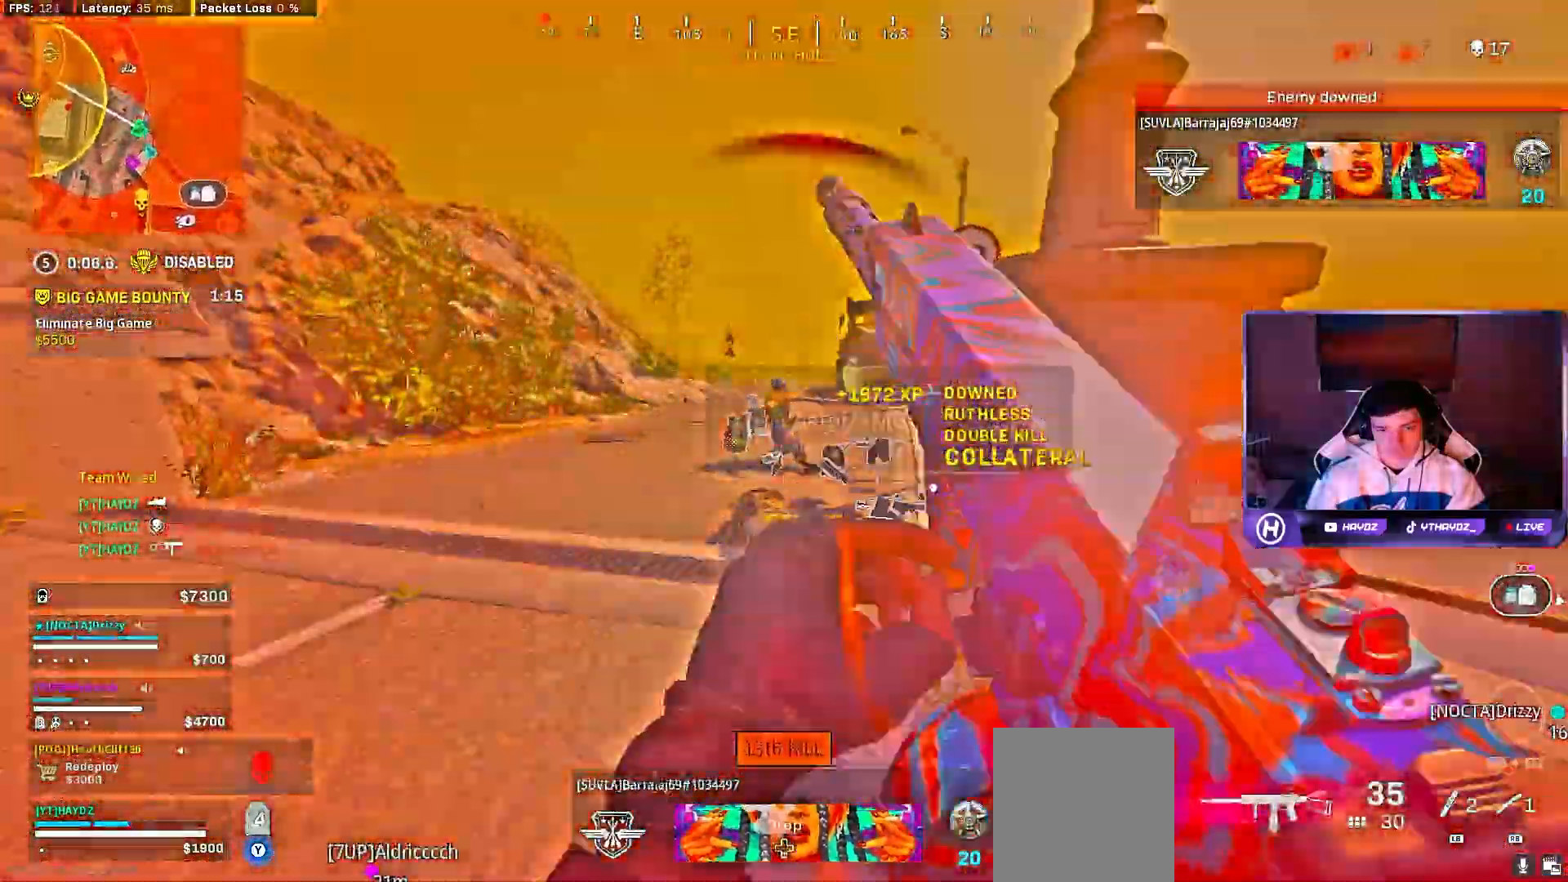
{"buttons": ["R3"], "left_stick": "up-right", "right_stick": "down-left", "events": [[67, "L3", "down"], [117, "right_stick", "center"], [167, "L3", "up"], [167, "left_stick", "up-right"], [233, "R3", "down"], [267, "L3", "down"], [333, "R3", "up"], [333, "right_stick", "down-left"], [367, "L3", "up"], [450, "R3", "down"]]}
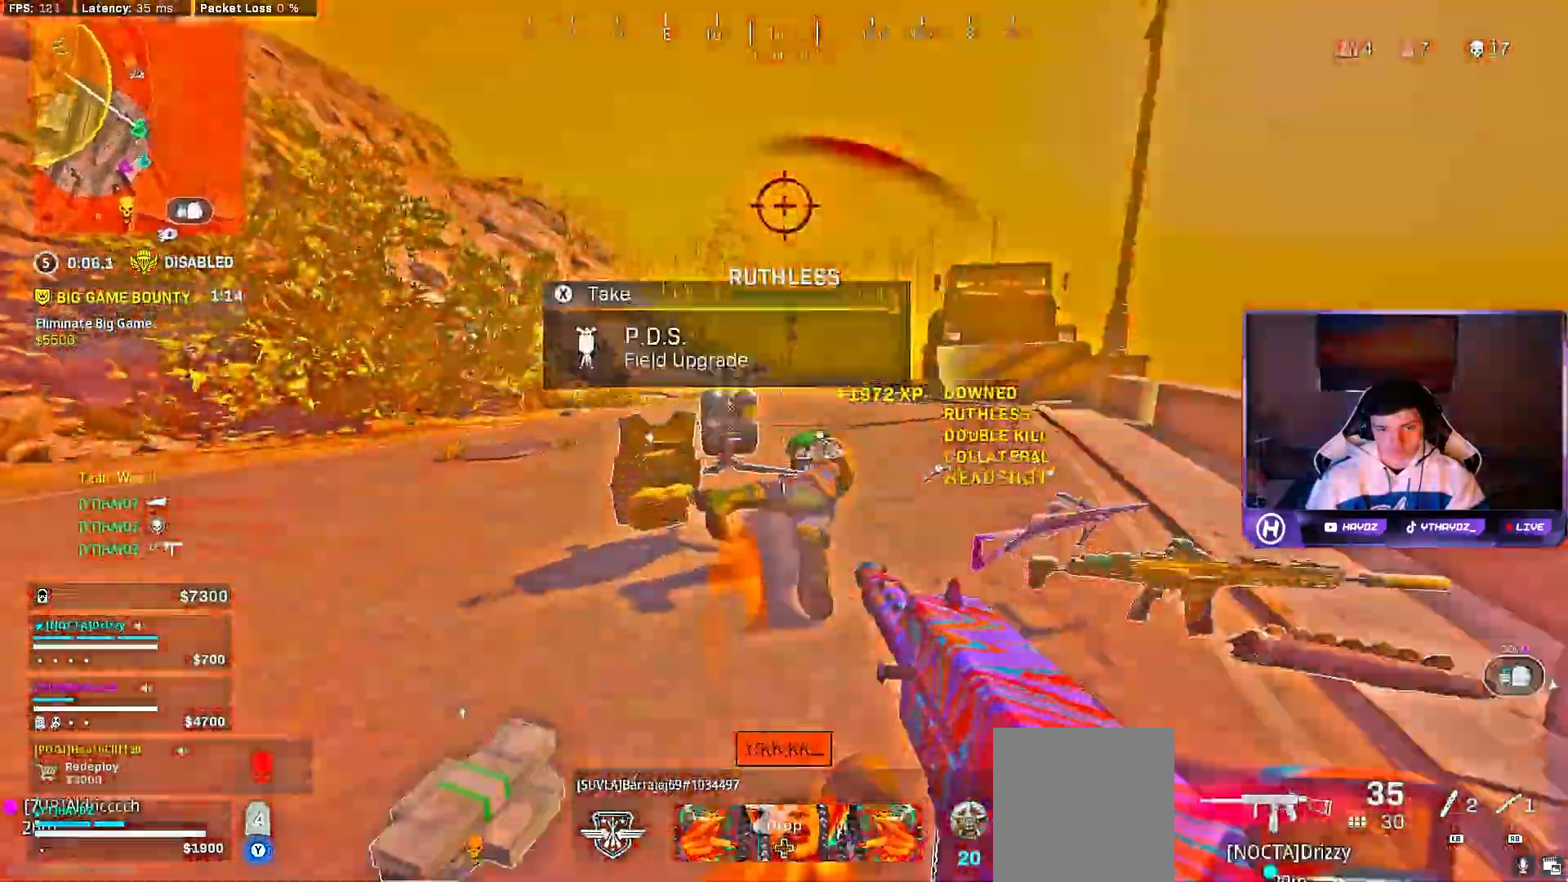
{"buttons": ["X"], "left_stick": "down", "right_stick": "down", "events": [[33, "R3", "up"], [33, "right_stick", "down"], [50, "left_stick", "down-right"], [100, "left_stick", "down-left"], [133, "R3", "down"], [183, "R3", "up"], [333, "X", "down"], [417, "X", "up"], [483, "left_stick", "down"], [500, "X", "down"]]}
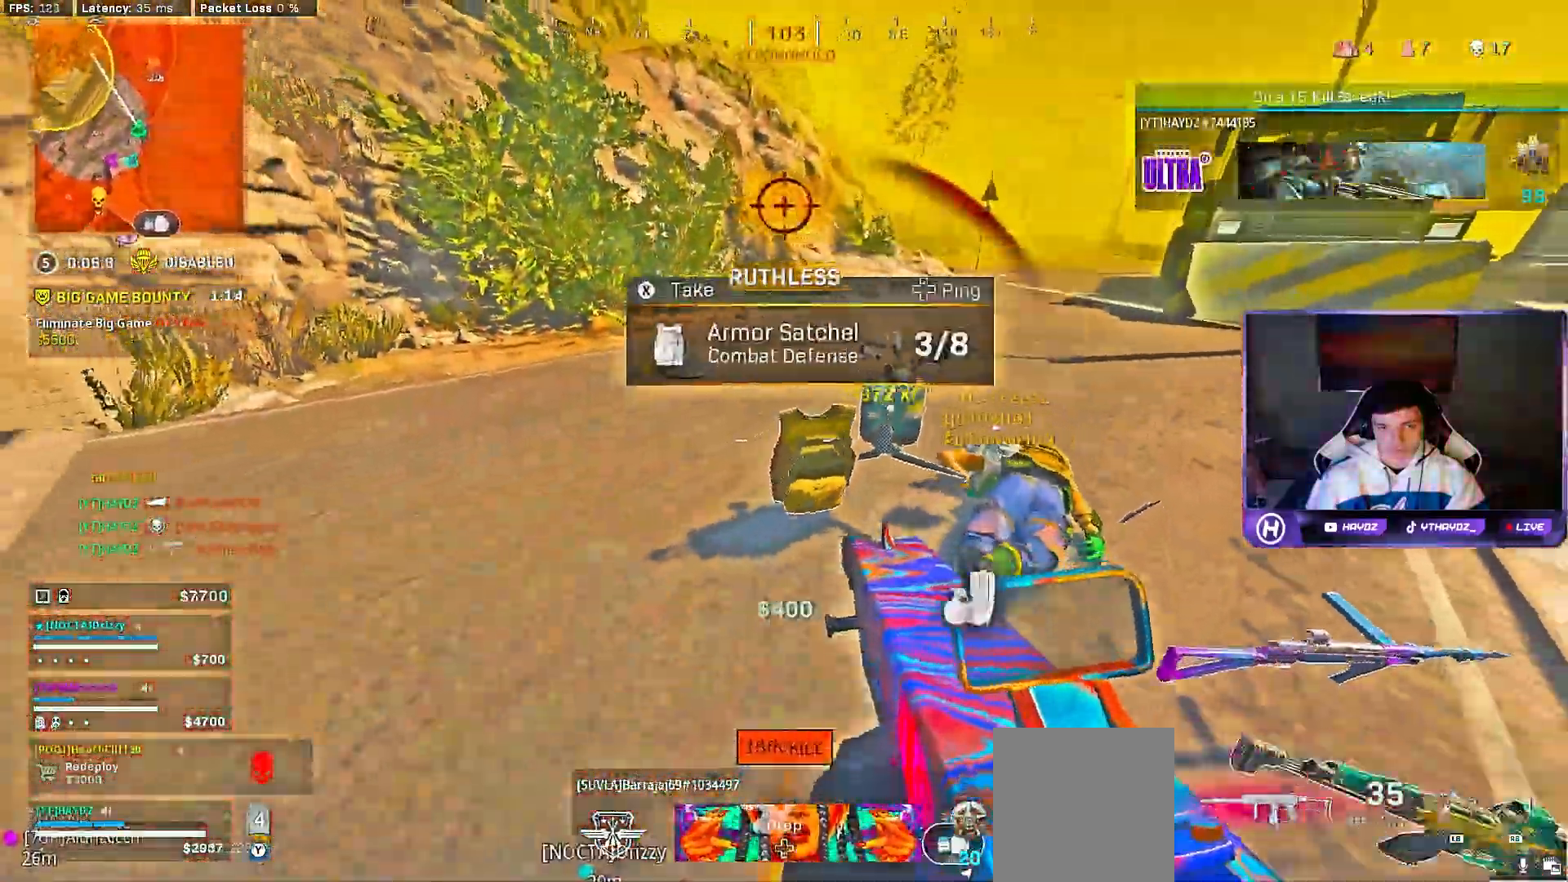
{"buttons": [], "left_stick": "down", "right_stick": "left", "events": [[67, "X", "up"], [67, "right_stick", "center"], [83, "left_stick", "up-right"], [233, "L3", "down"], [233, "right_stick", "right"], [250, "left_stick", "up"], [333, "L3", "up"], [333, "right_stick", "left"], [417, "left_stick", "down-right"], [467, "left_stick", "down"]]}
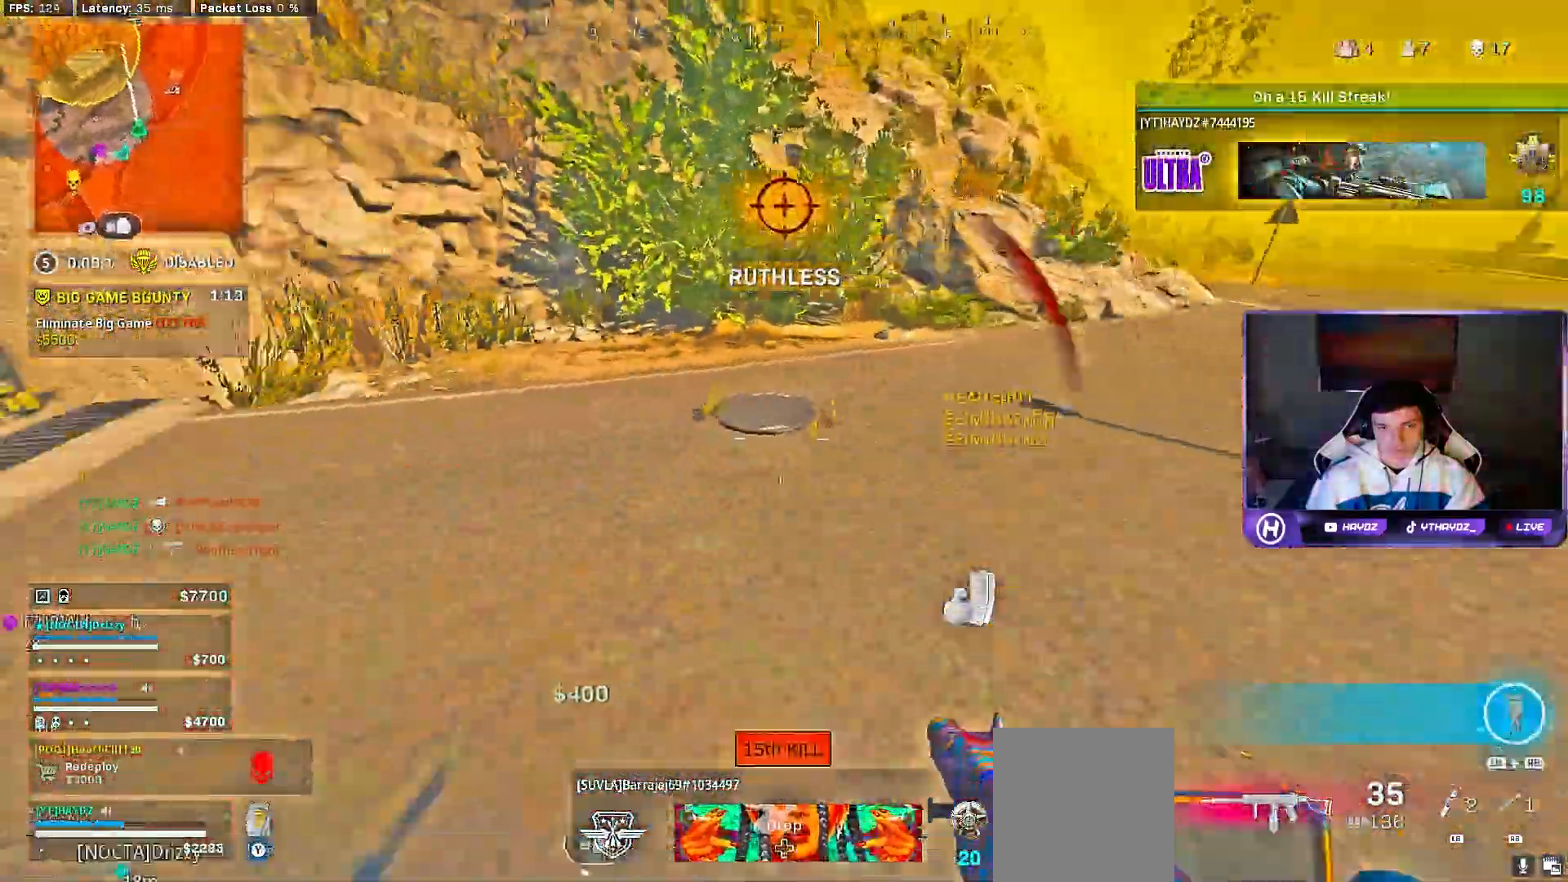
{"buttons": ["Y"], "left_stick": "up-left", "right_stick": "center", "events": [[17, "left_stick", "down-left"], [183, "right_stick", "center"], [200, "left_stick", "up-left"], [250, "Y", "down"], [267, "left_stick", "up"], [317, "L3", "down"], [433, "L3", "up"], [500, "left_stick", "up-left"]]}
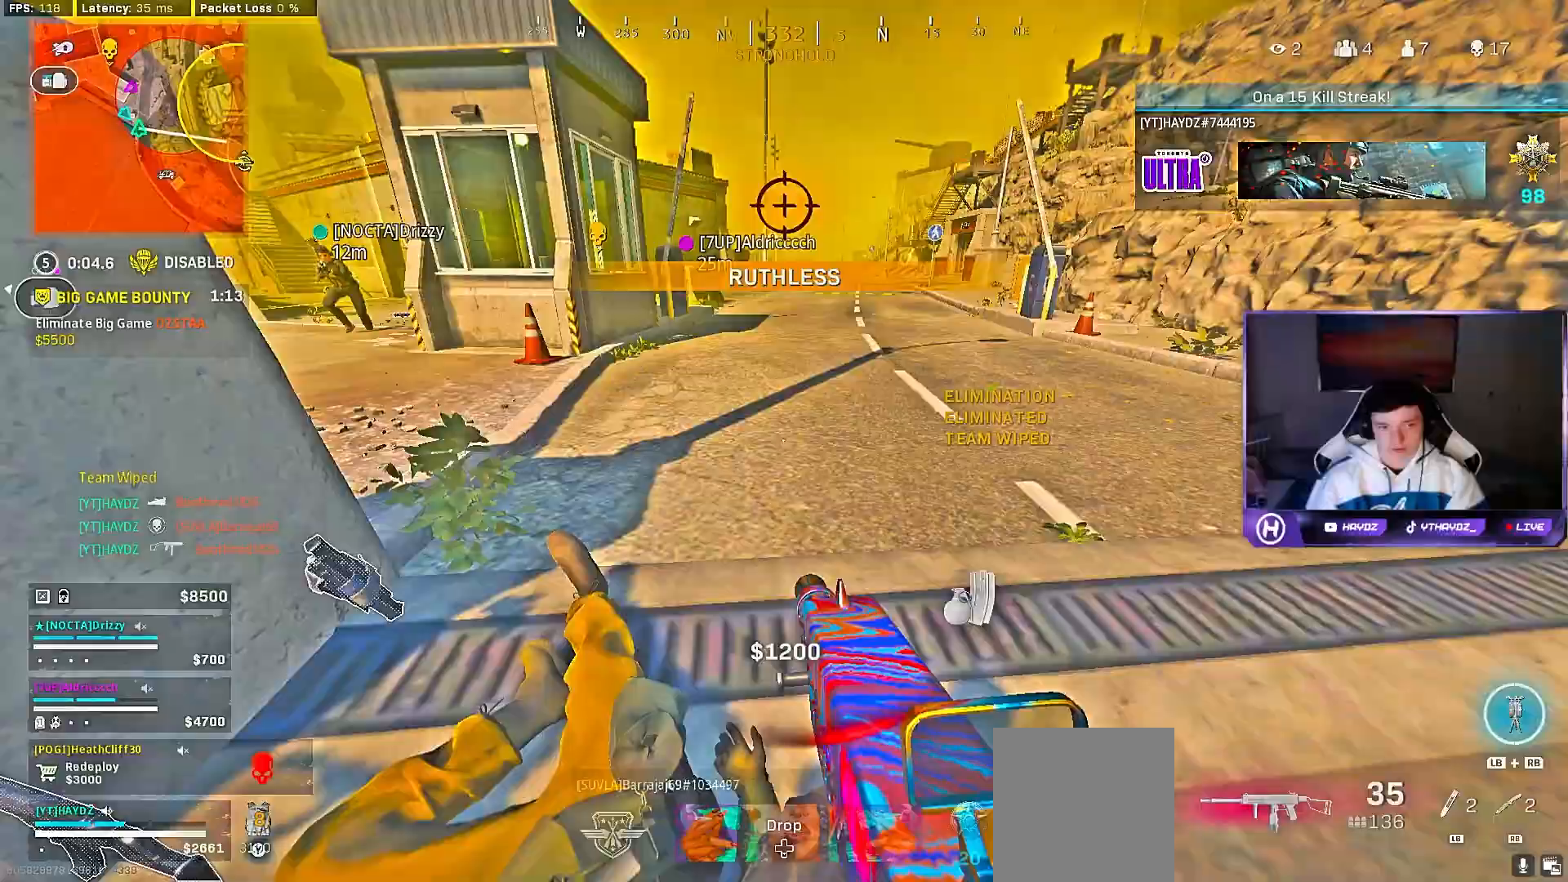
{"buttons": [], "left_stick": "up", "right_stick": "up-right", "events": [[17, "Y", "up"], [117, "right_stick", "left"], [233, "left_stick", "up"], [333, "right_stick", "up"], [350, "L3", "down"], [383, "right_stick", "up-right"], [450, "L3", "up"]]}
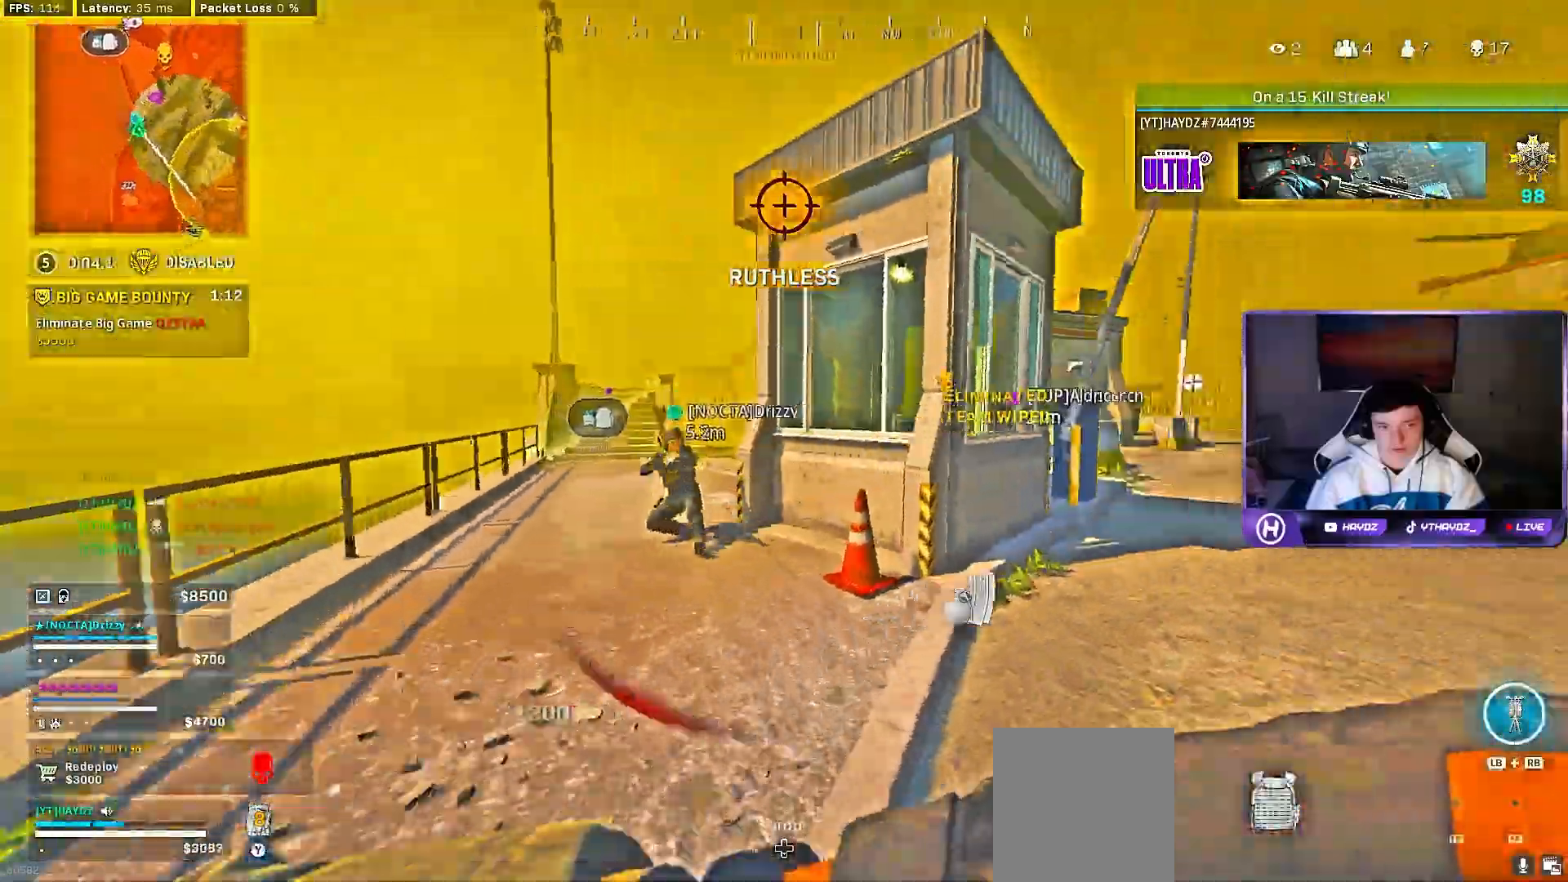
{"buttons": ["R3"], "left_stick": "left", "right_stick": "left", "events": [[50, "L3", "down"], [67, "right_stick", "right"], [117, "R3", "down"], [167, "L3", "up"], [217, "R3", "up"], [217, "right_stick", "down-right"], [250, "left_stick", "left"], [317, "R3", "down"], [417, "R3", "up"], [450, "right_stick", "left"], [500, "R3", "down"]]}
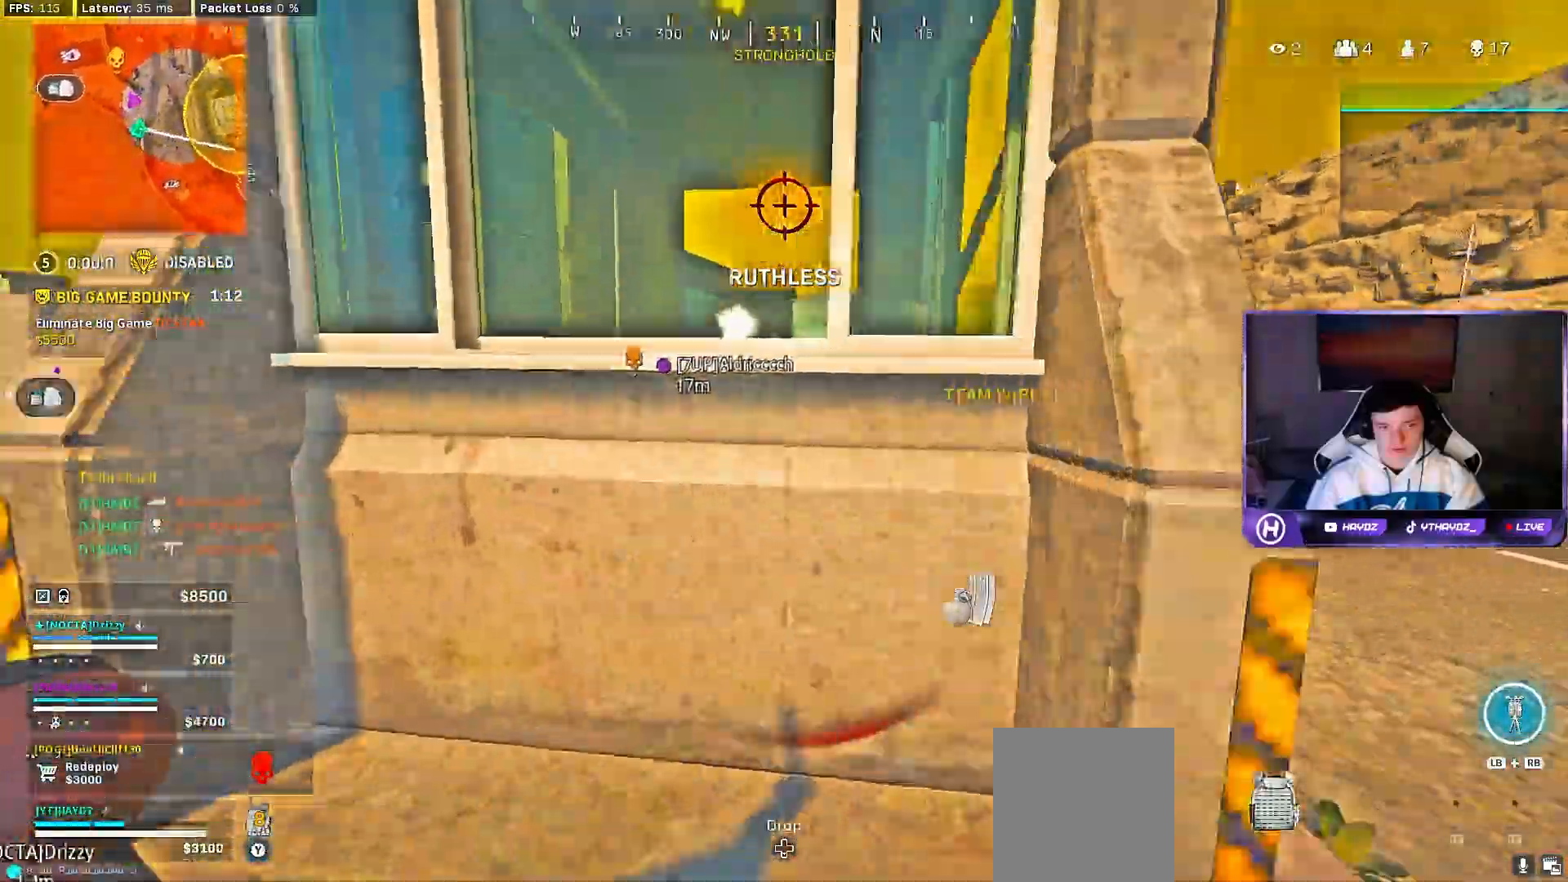
{"buttons": [], "left_stick": "up-left", "right_stick": "right"}
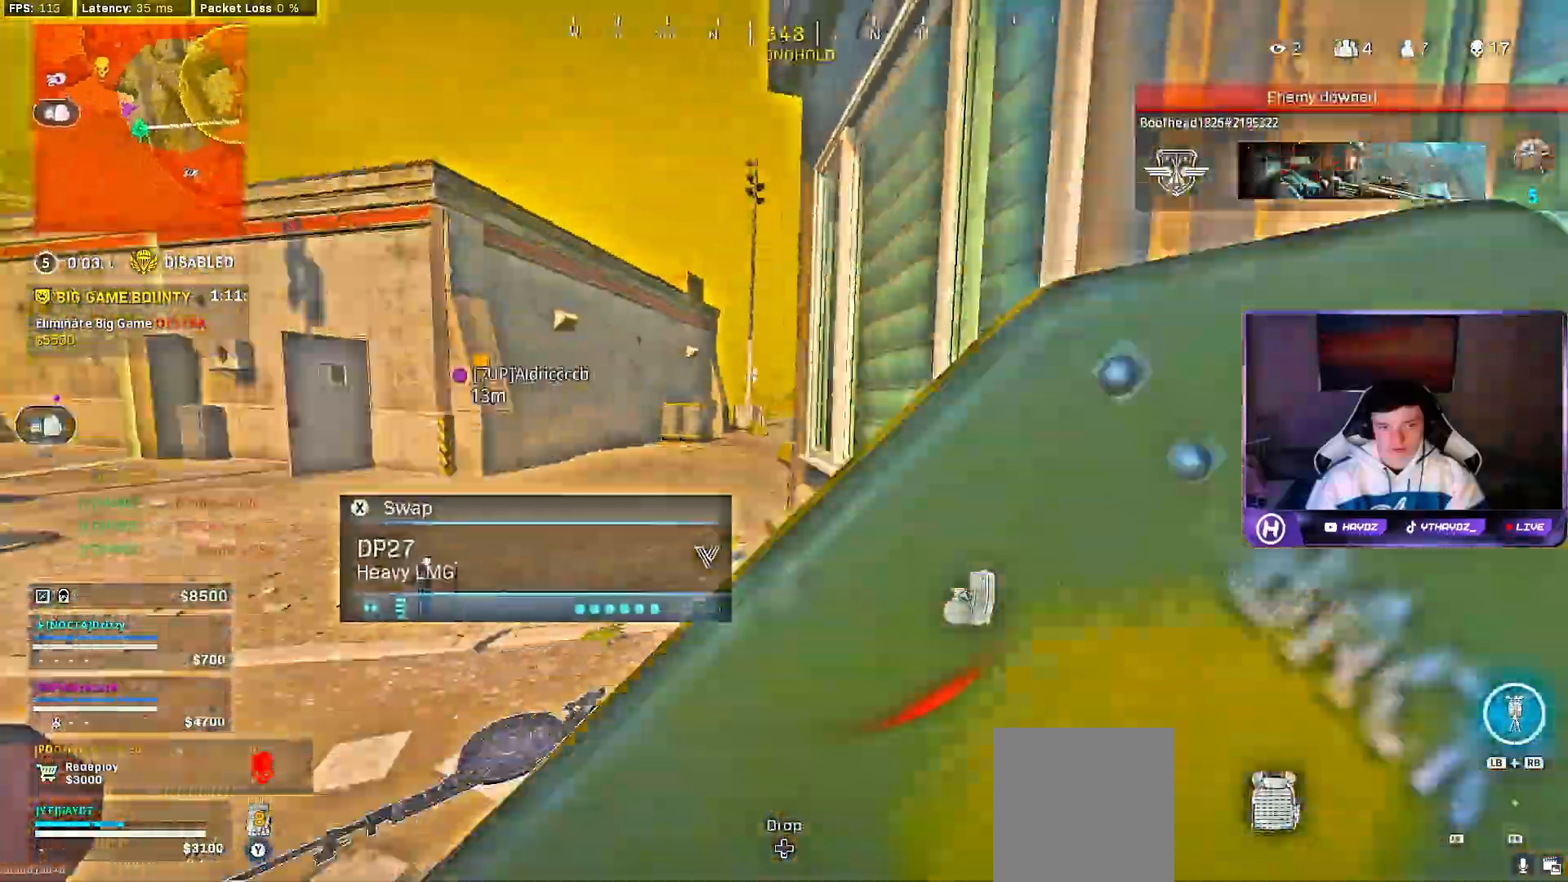
{"buttons": [], "left_stick": "up-right", "right_stick": "center", "events": [[33, "left_stick", "center"], [200, "left_stick", "down-right"], [450, "left_stick", "up-right"], [483, "right_stick", "center"]]}
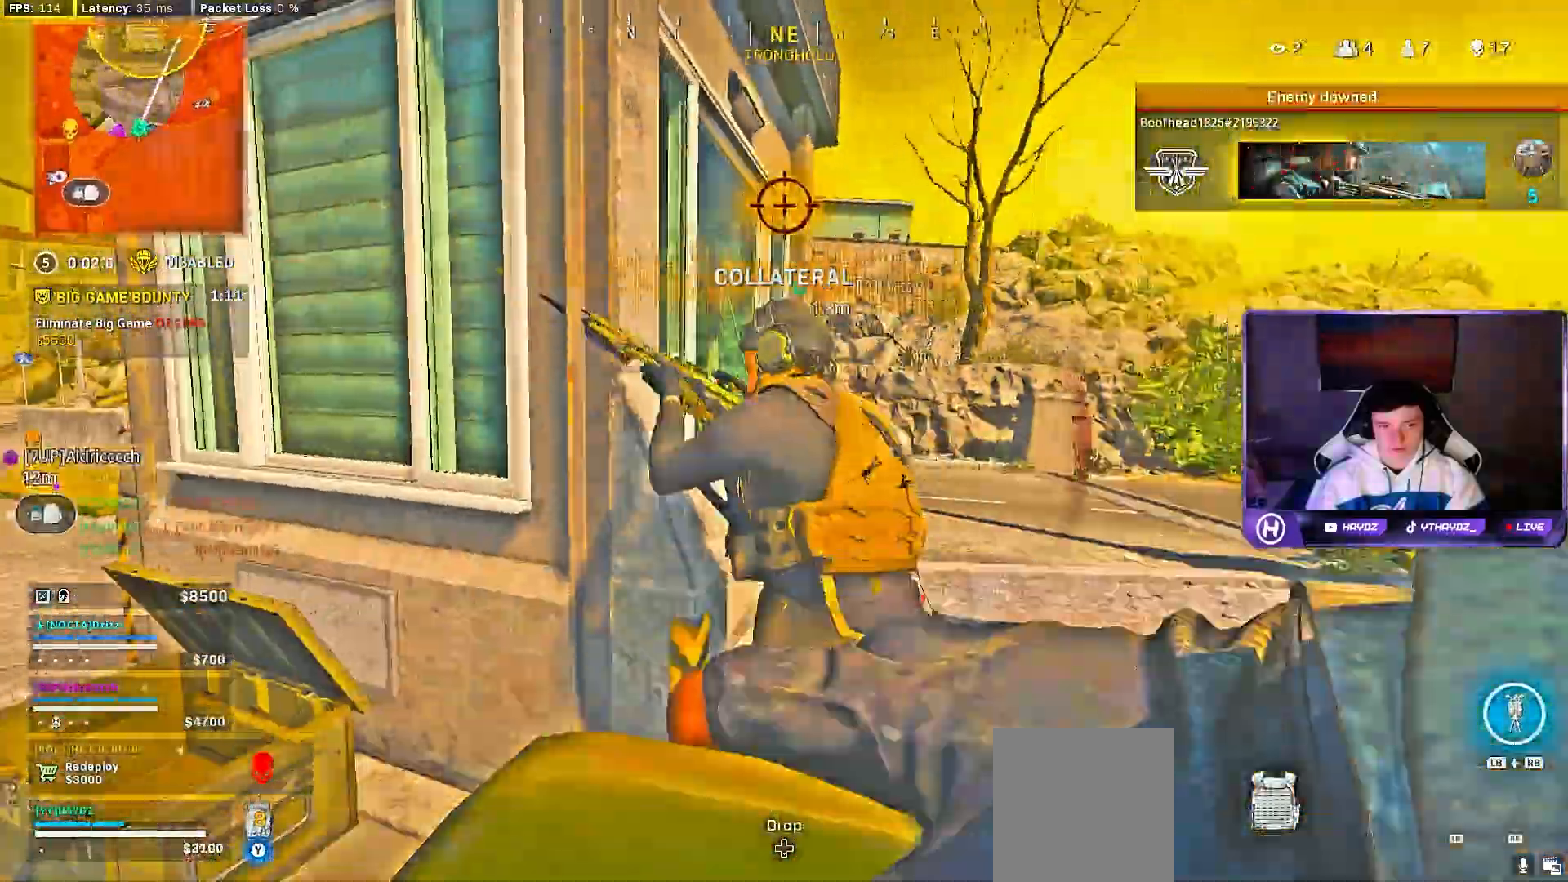
{"buttons": [], "left_stick": "up-right", "right_stick": "right", "events": [[83, "left_stick", "up"], [267, "right_stick", "left"], [333, "left_stick", "right"], [450, "right_stick", "center"], [500, "left_stick", "up-right"], [500, "right_stick", "right"]]}
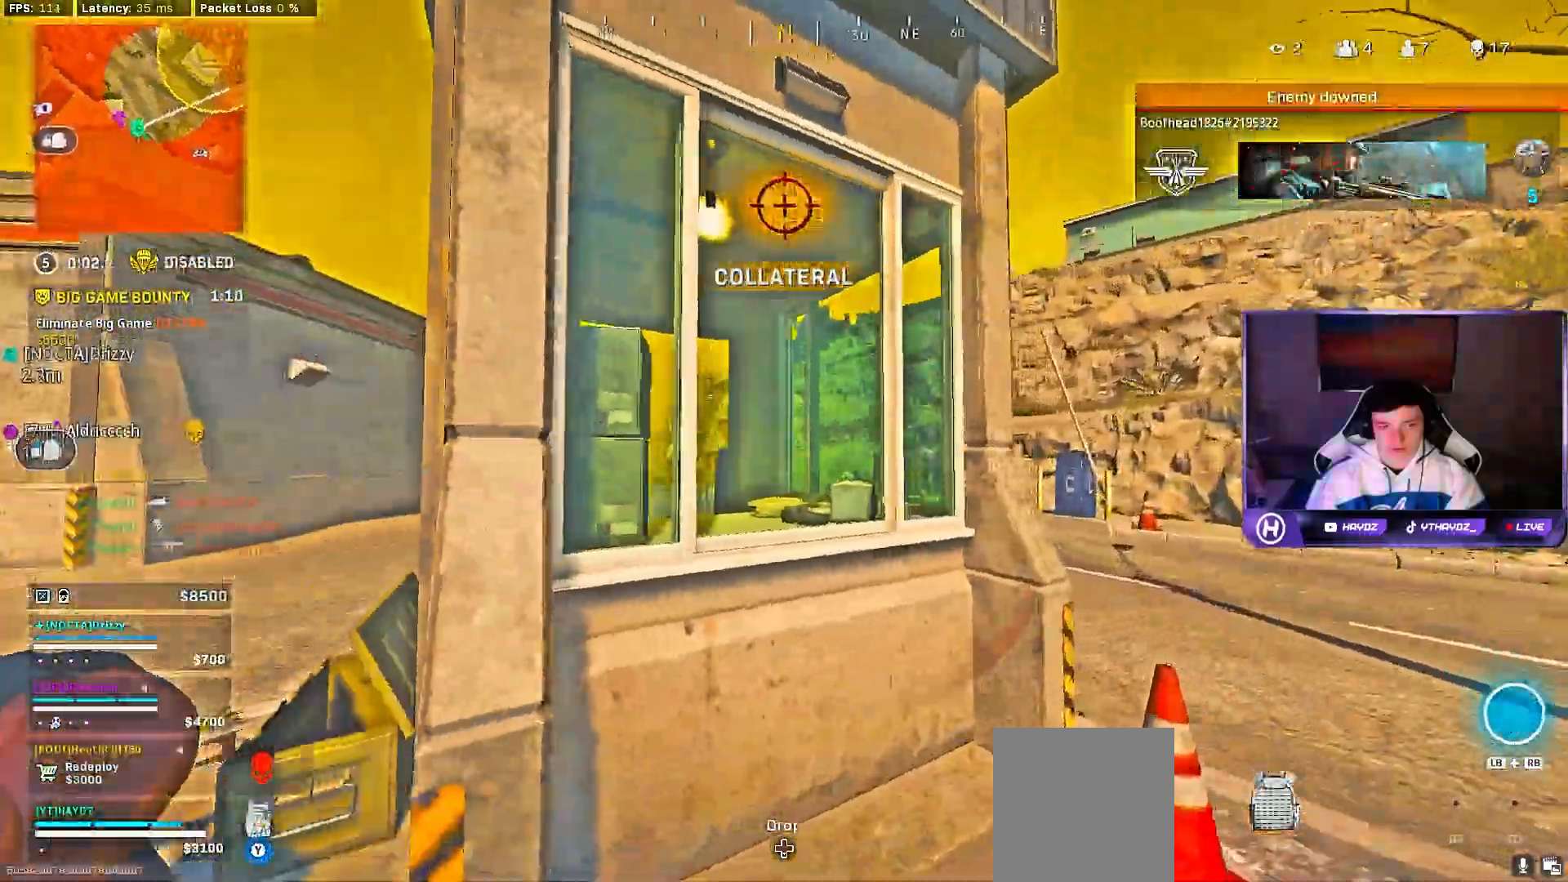
{"buttons": ["L3"], "left_stick": "up-right", "right_stick": "center", "events": [[200, "L3", "down"], [250, "right_stick", "center"], [300, "L3", "up"], [450, "L3", "down"]]}
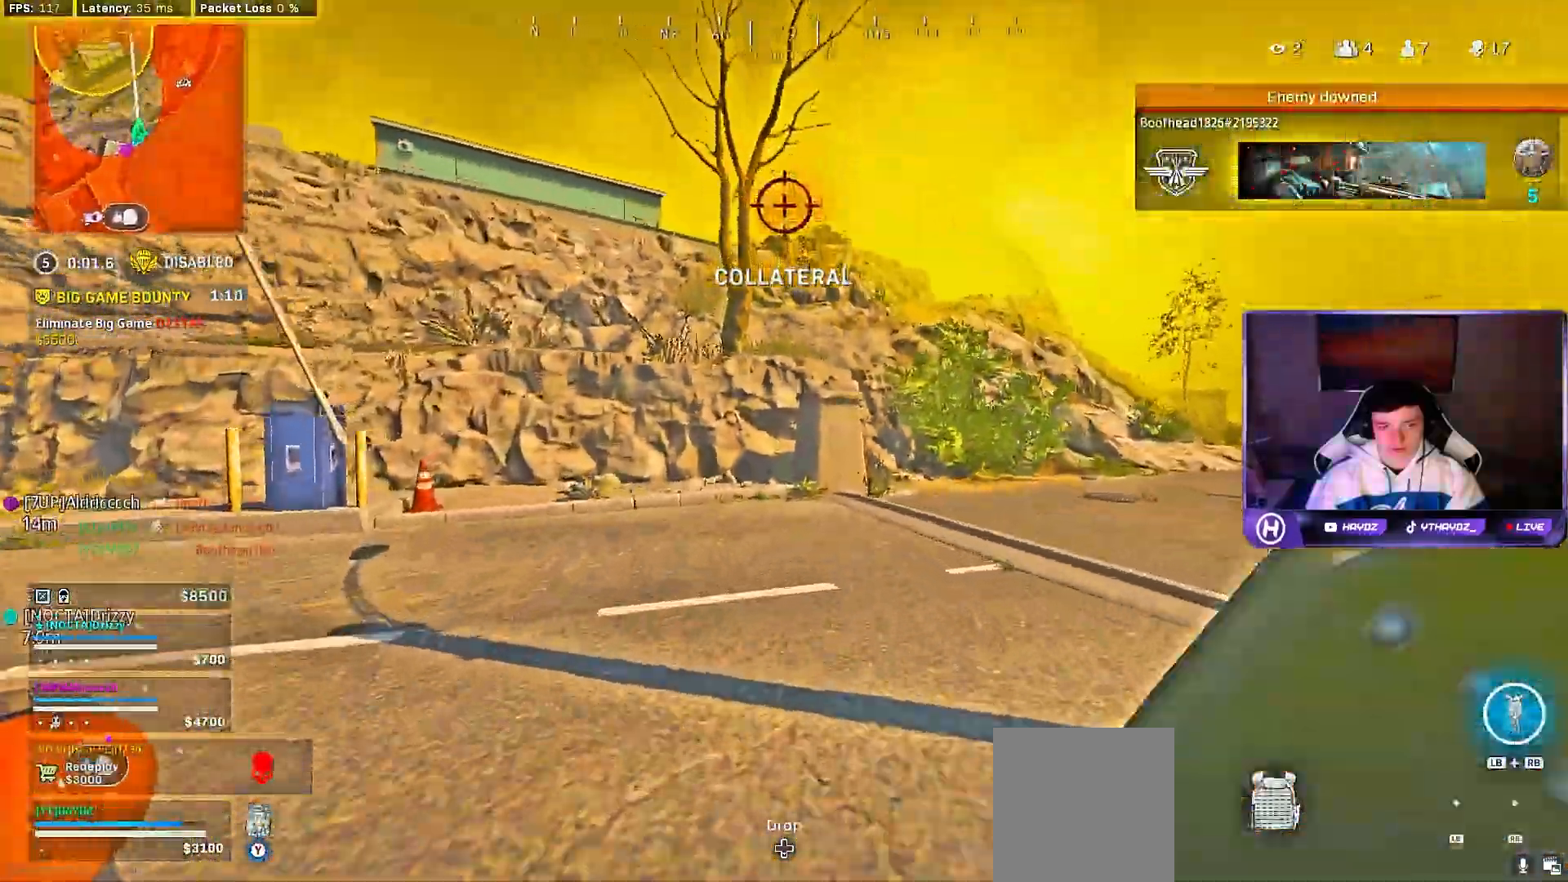
{"buttons": ["R3"], "left_stick": "up-right", "right_stick": "right", "events": [[33, "L3", "up"], [100, "R3", "down"], [183, "R3", "up"], [183, "right_stick", "right"], [300, "R3", "down"], [367, "L3", "down"], [367, "R3", "up"], [450, "L3", "up"], [467, "R3", "down"]]}
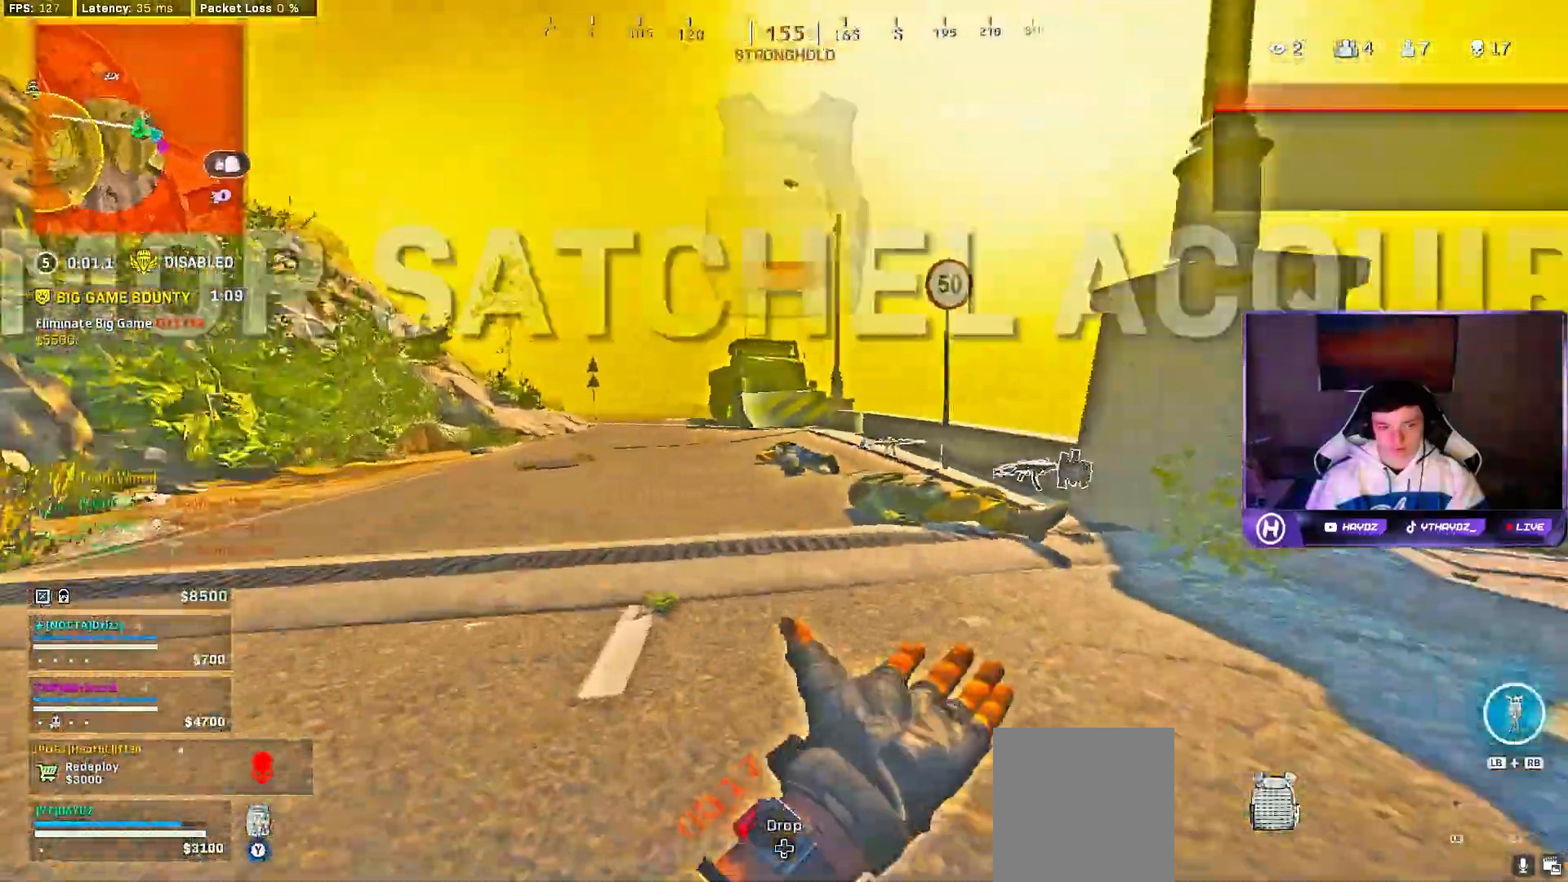
{"buttons": [], "left_stick": "up", "right_stick": "left", "events": [[50, "L3", "down"], [50, "R3", "up"], [50, "left_stick", "up"], [50, "right_stick", "center"], [117, "right_stick", "left"], [150, "L3", "up"], [300, "L3", "down"], [383, "L3", "up"], [383, "right_stick", "center"], [467, "right_stick", "left"]]}
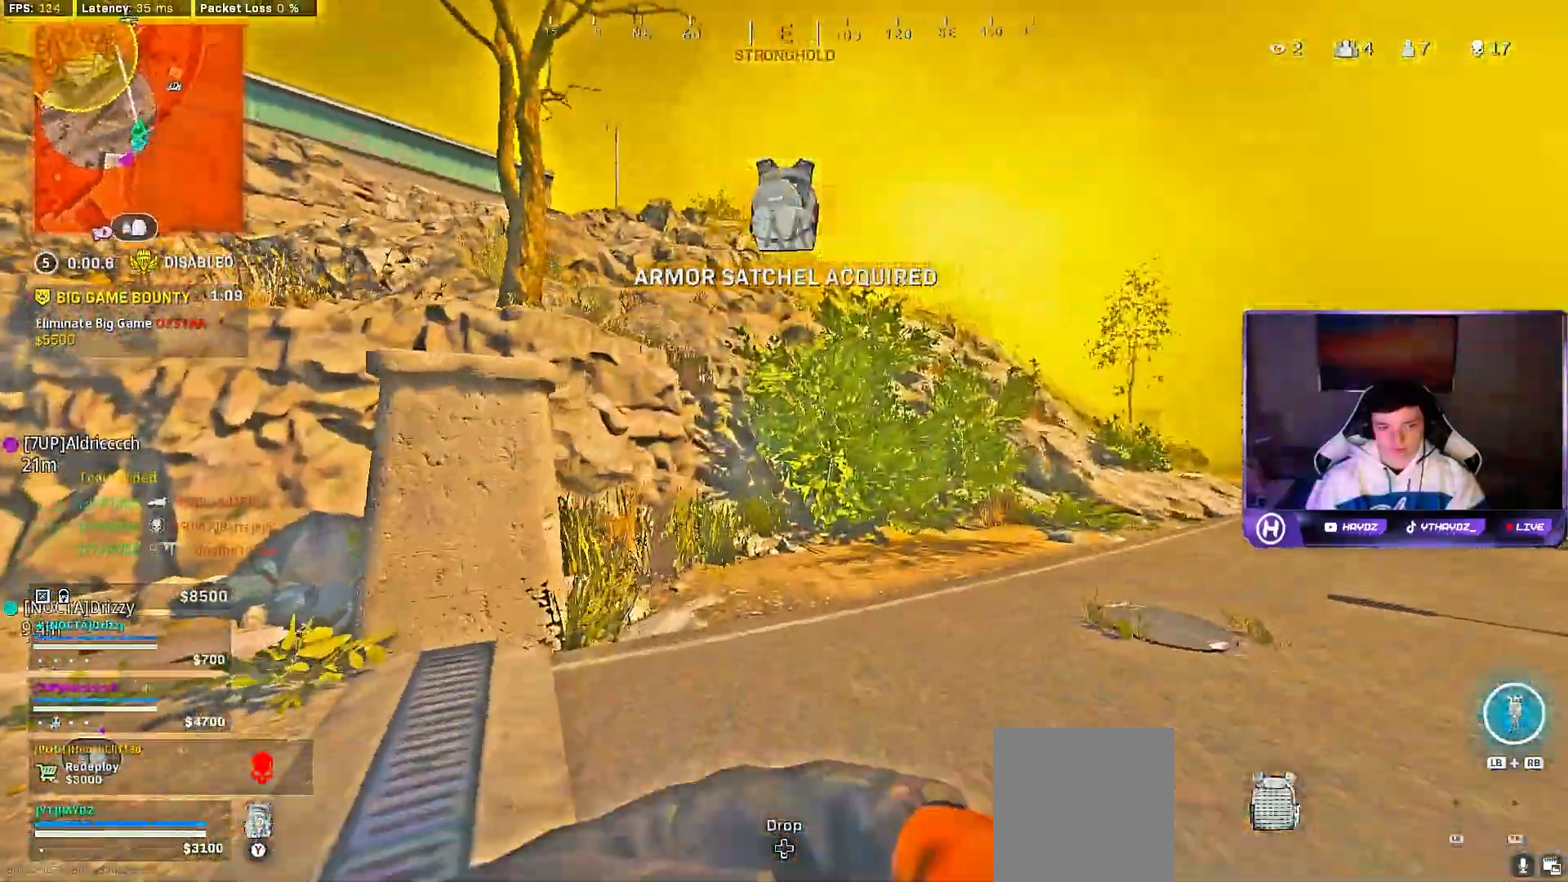
{"buttons": [], "left_stick": "up-right", "right_stick": "center", "events": [[83, "right_stick", "center"], [217, "L3", "down"], [283, "R3", "down"], [333, "L3", "up"], [383, "R3", "up"], [417, "left_stick", "up-right"]]}
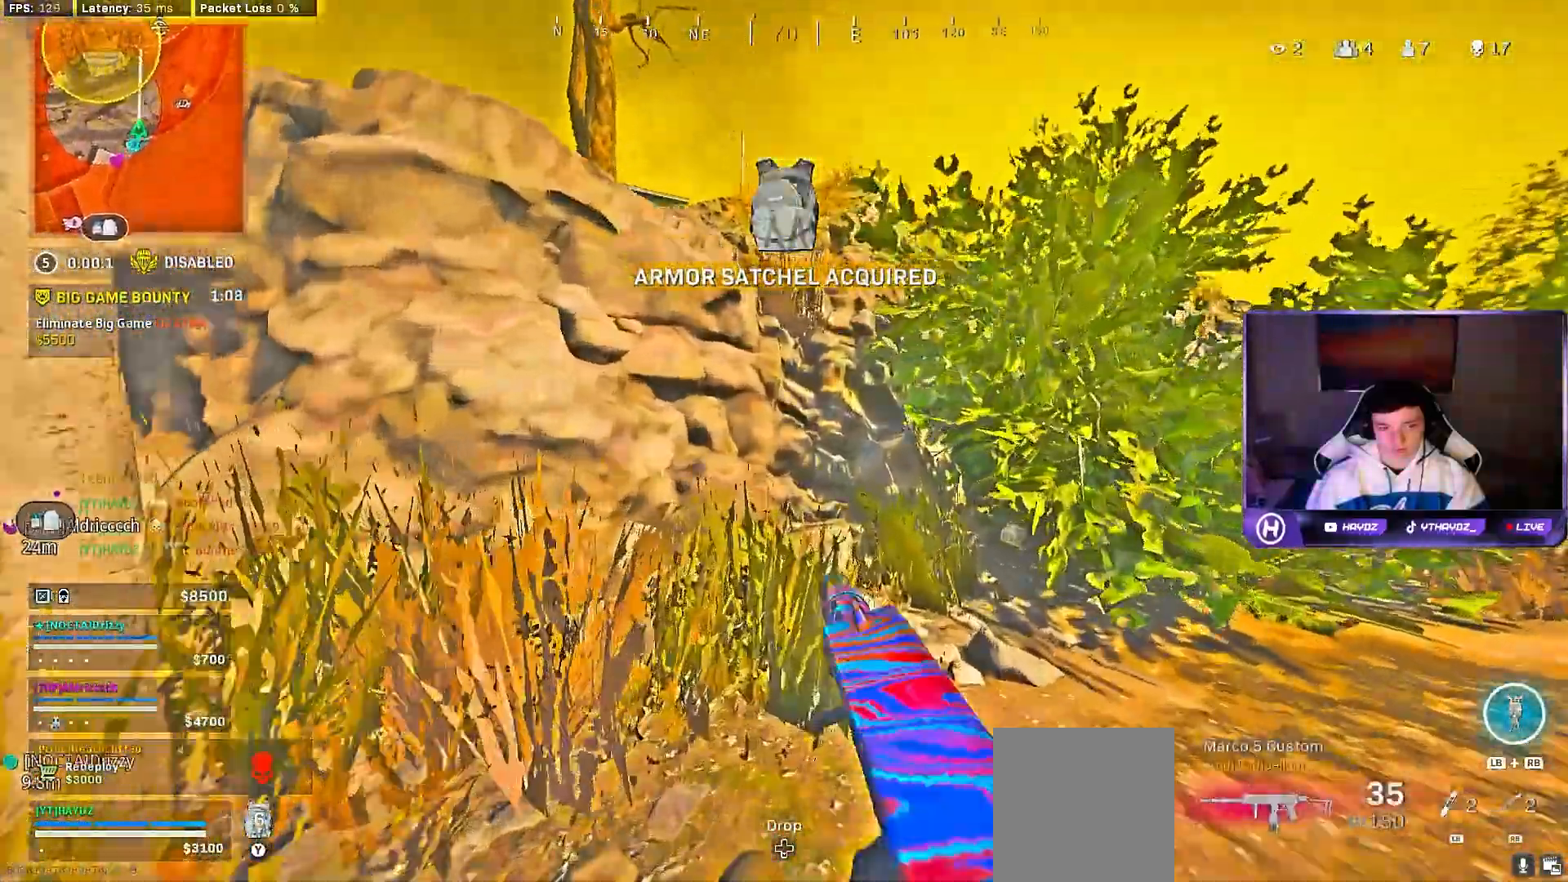
{"buttons": [], "left_stick": "center", "right_stick": "left", "events": [[83, "X", "down"], [100, "left_stick", "center"], [183, "X", "up"], [350, "left_stick", "down"], [350, "right_stick", "left"], [450, "left_stick", "center"]]}
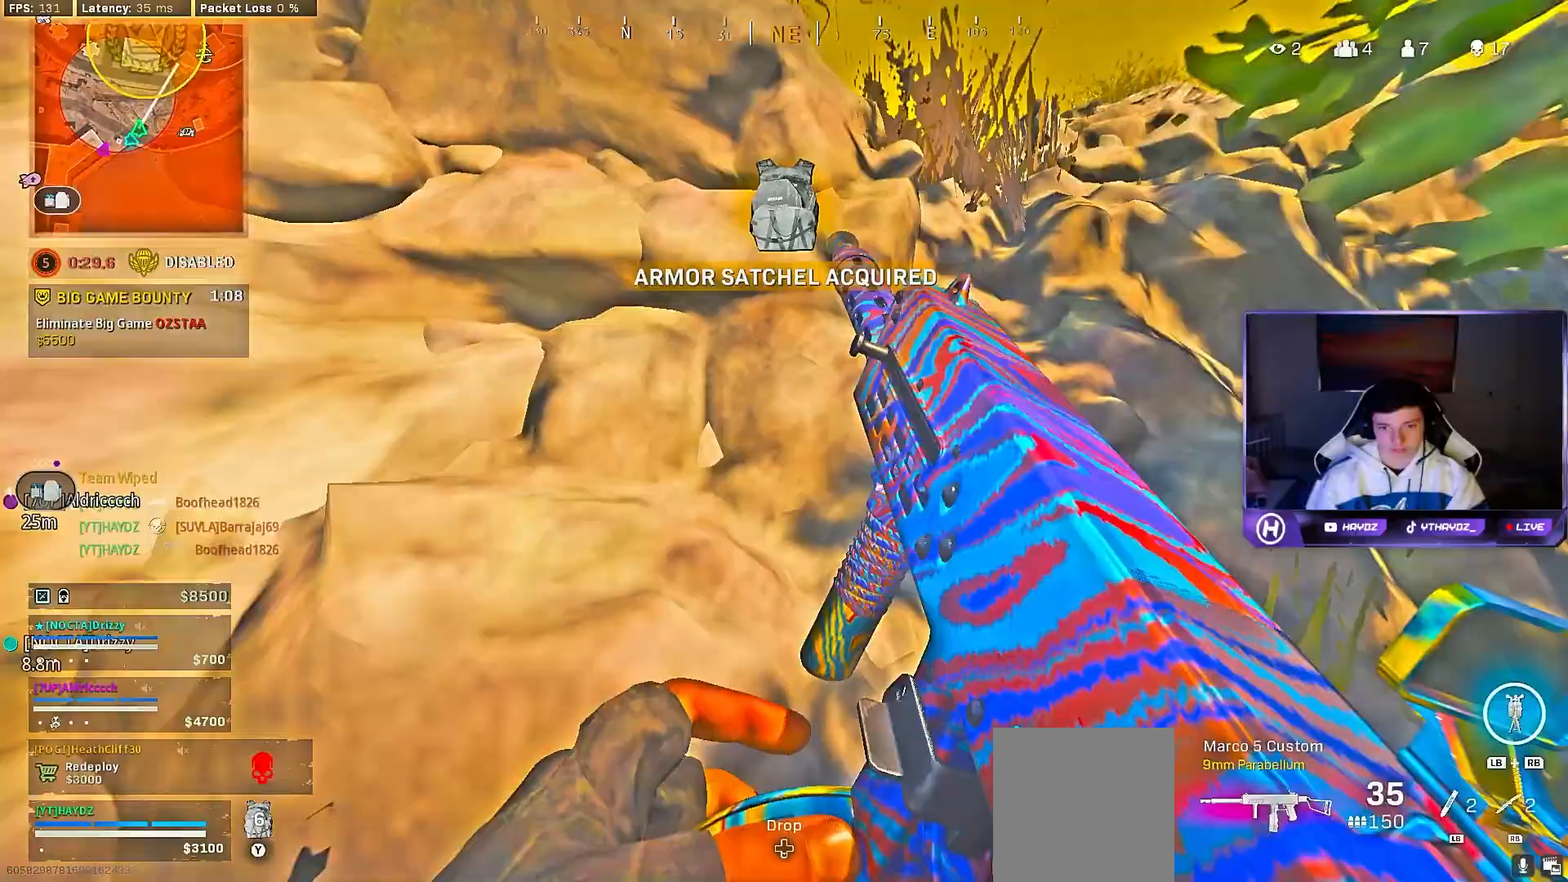
{"buttons": [], "left_stick": "down-right", "right_stick": "center", "events": [[33, "right_stick", "up-left"], [67, "left_stick", "right"], [167, "right_stick", "left"], [233, "left_stick", "down-right"], [500, "right_stick", "center"]]}
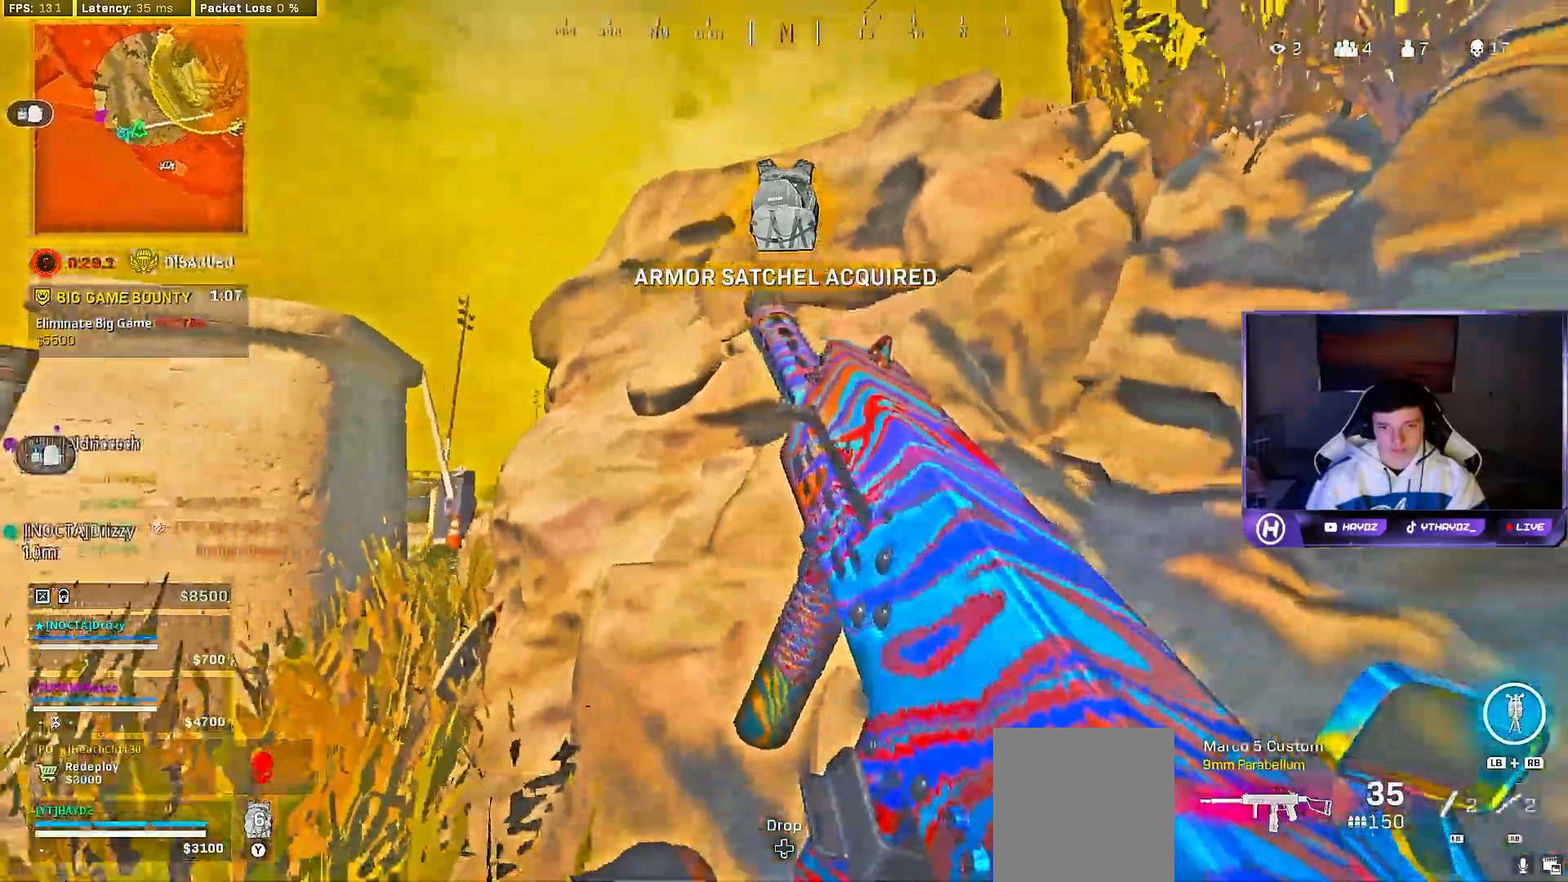
{"buttons": [], "left_stick": "center", "right_stick": "center", "events": [[150, "left_stick", "down"], [283, "left_stick", "left"], [333, "left_stick", "center"]]}
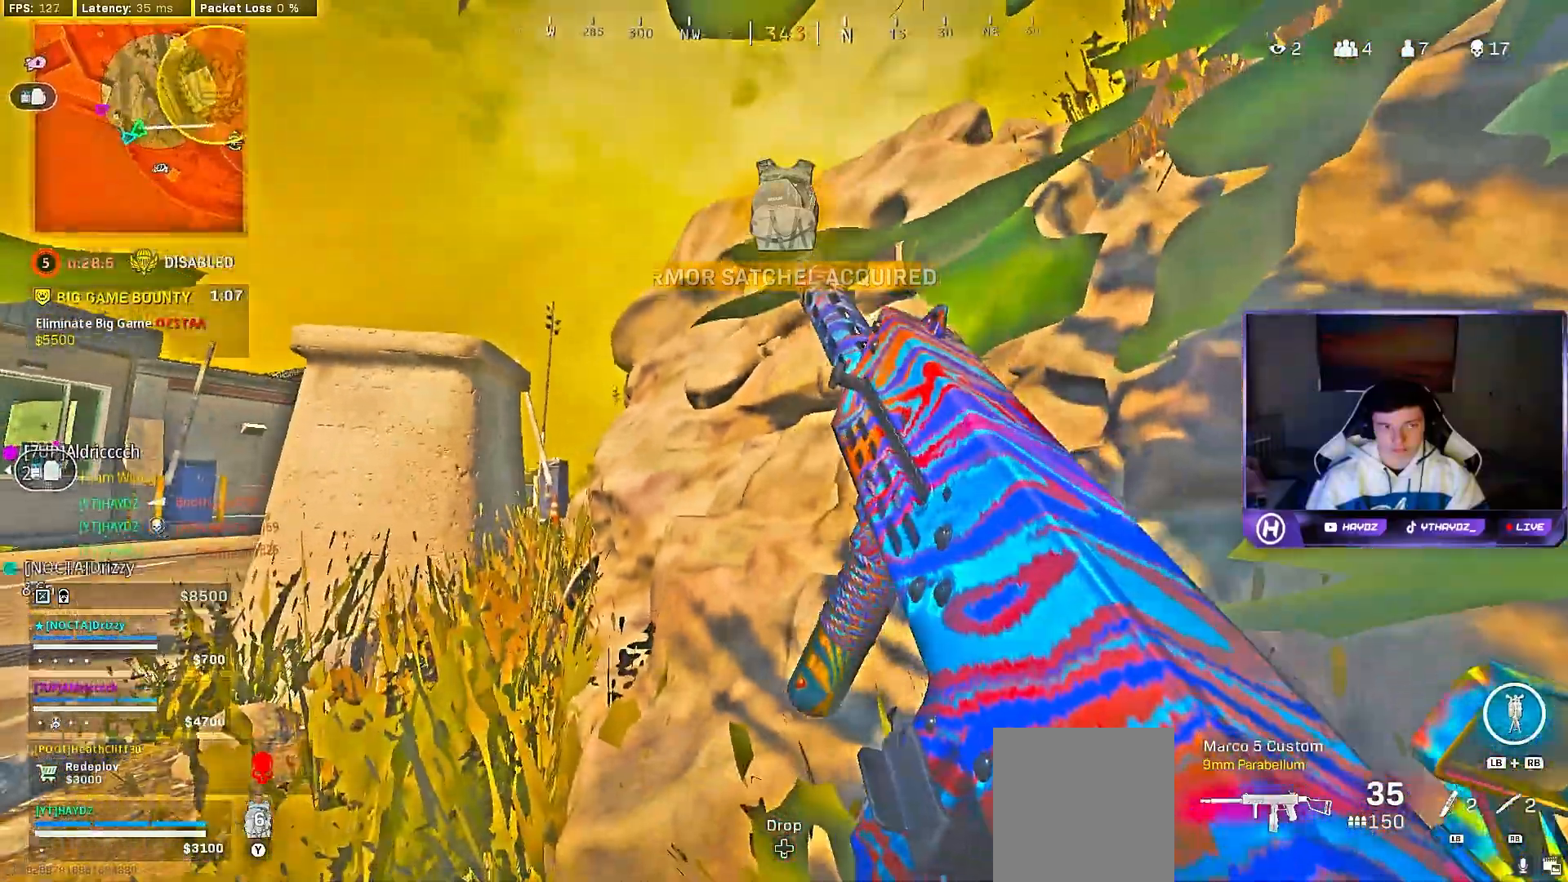
{"buttons": ["A"], "left_stick": "right", "right_stick": "center", "events": [[117, "right_stick", "right"], [133, "left_stick", "down-left"], [283, "left_stick", "down-right"], [367, "left_stick", "right"], [450, "right_stick", "center"], [500, "A", "down"]]}
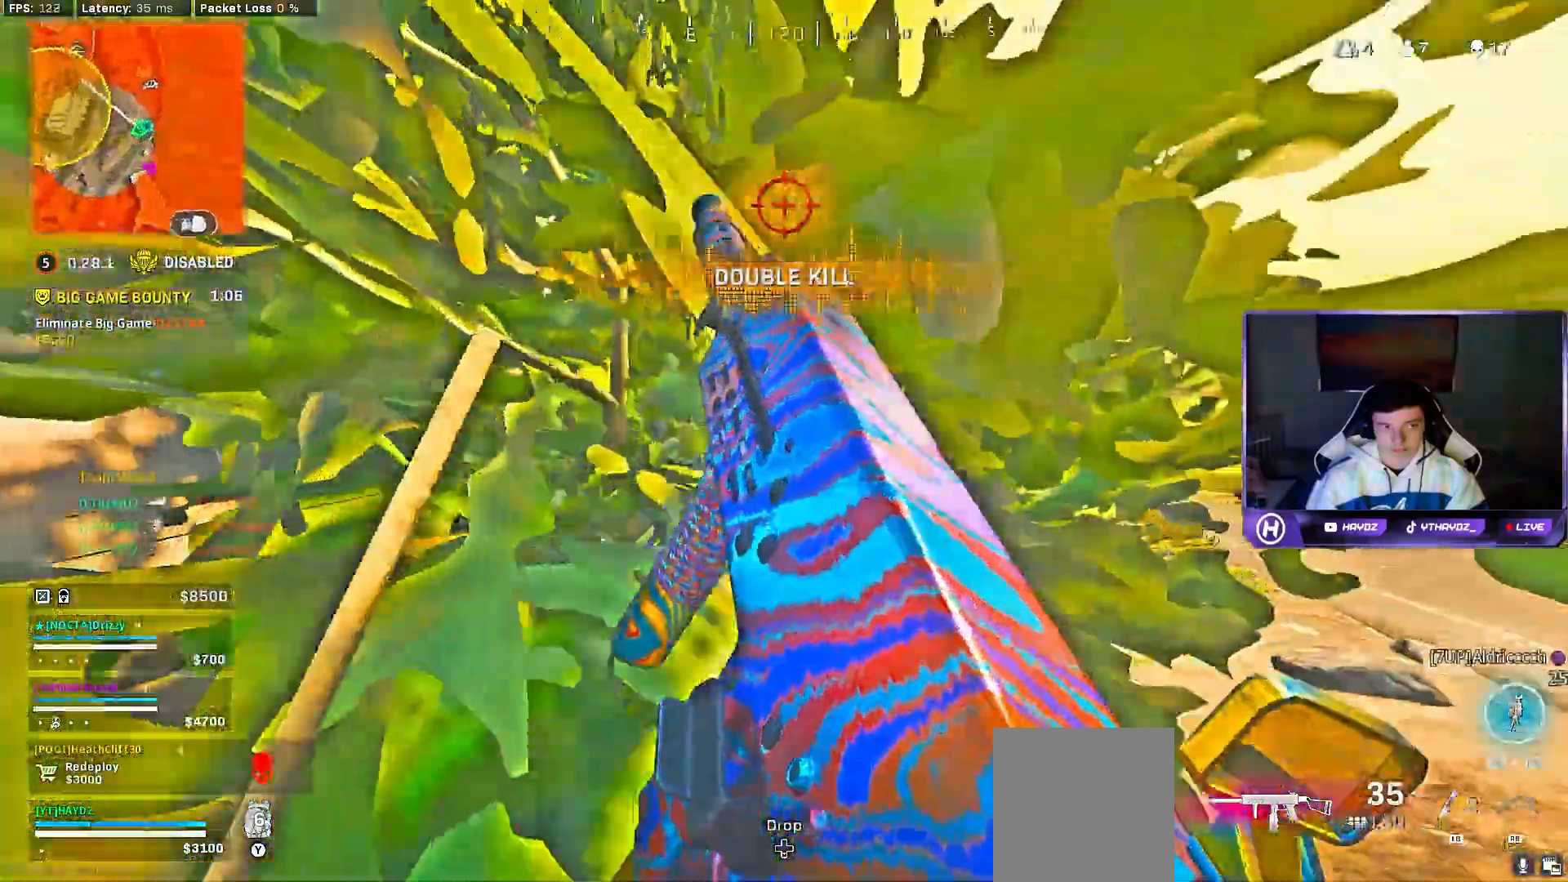
{"buttons": ["L3"], "left_stick": "up", "right_stick": "center", "events": [[133, "A", "up"], [167, "left_stick", "up-right"], [267, "L3", "down"], [267, "left_stick", "up"], [367, "L3", "up"], [383, "A", "down"], [483, "L3", "down"], [500, "A", "up"]]}
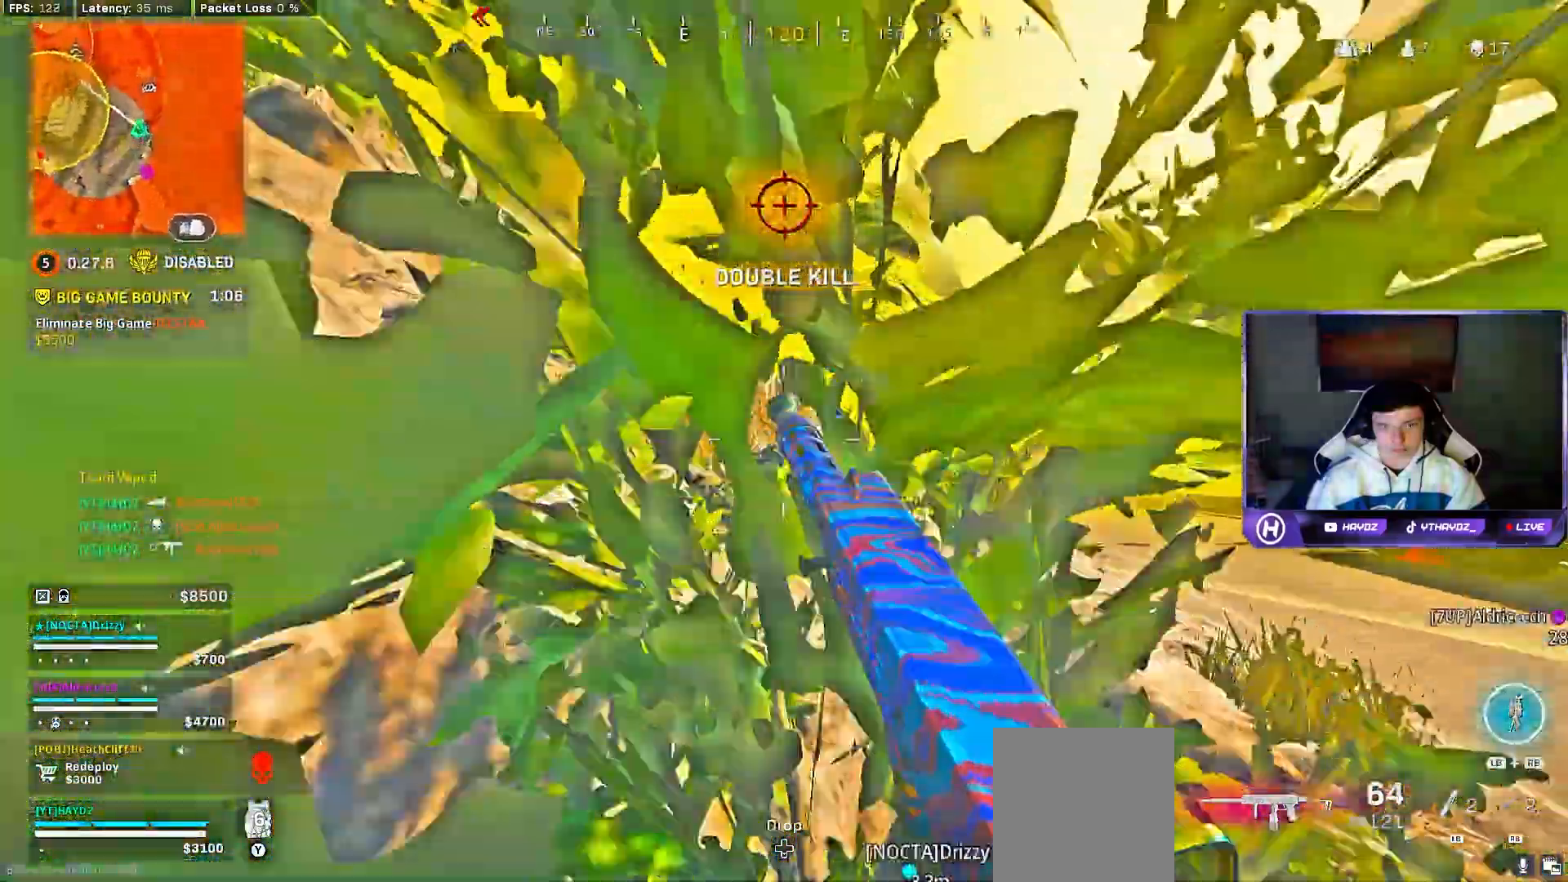
{"buttons": ["A", "L3"], "left_stick": "up", "right_stick": "center"}
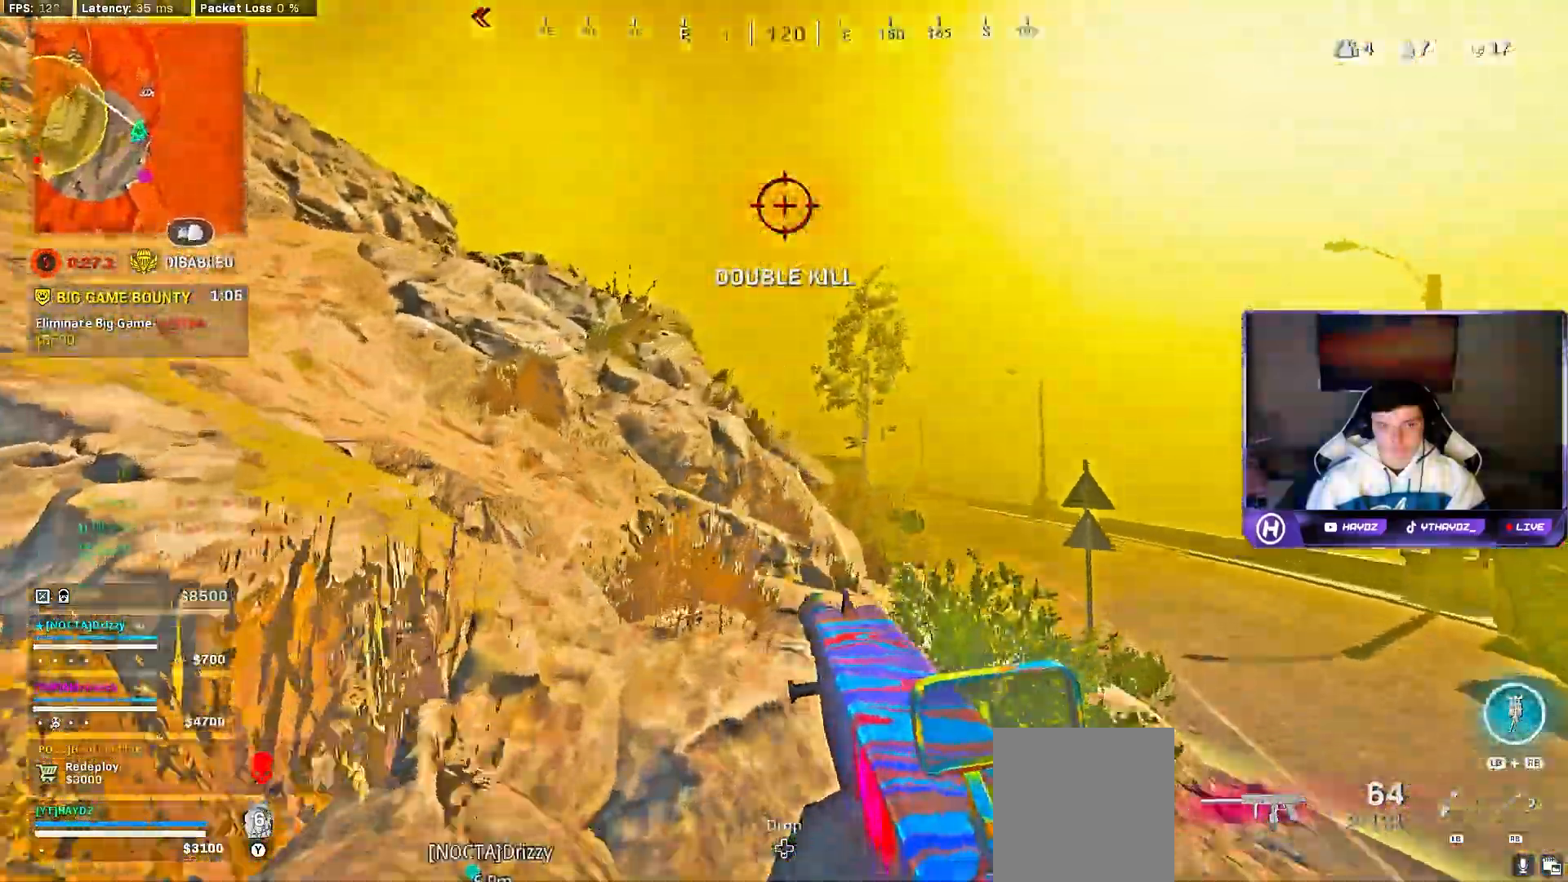
{"buttons": [], "left_stick": "up", "right_stick": "center", "events": [[50, "A", "up"], [67, "L3", "up"], [217, "L3", "down"], [267, "L3", "up"], [267, "left_stick", "up-left"], [300, "right_stick", "left"], [467, "left_stick", "up"], [500, "right_stick", "center"]]}
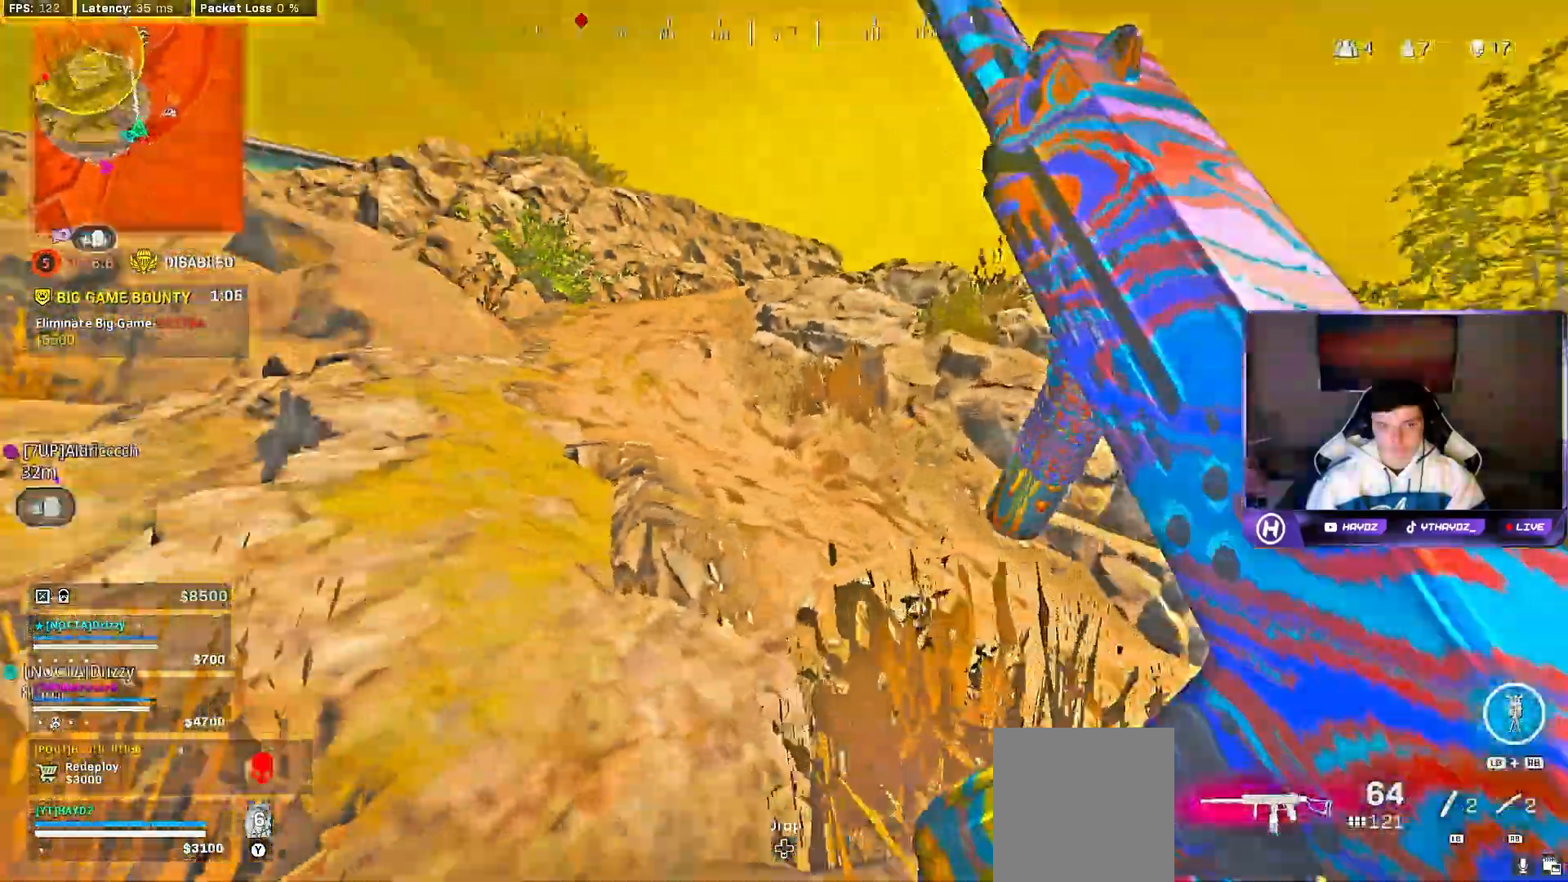
{"buttons": [], "left_stick": "up", "right_stick": "left", "events": [[17, "L3", "down"], [117, "L3", "up"], [217, "Y", "down"], [283, "Y", "up"], [417, "right_stick", "left"]]}
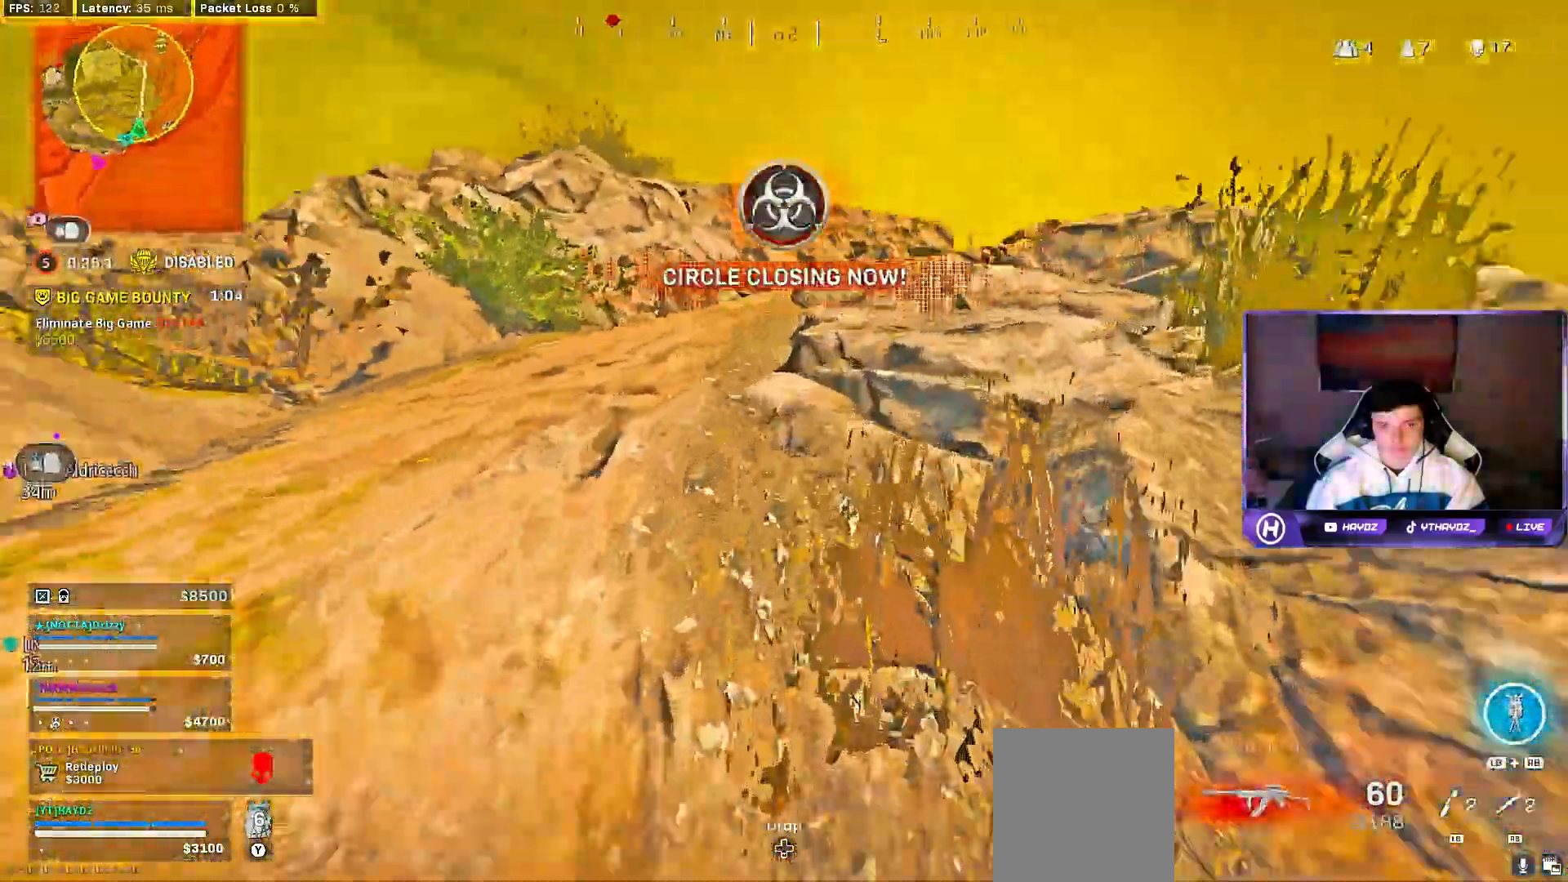
{"buttons": [], "left_stick": "up-right", "right_stick": "down-right"}
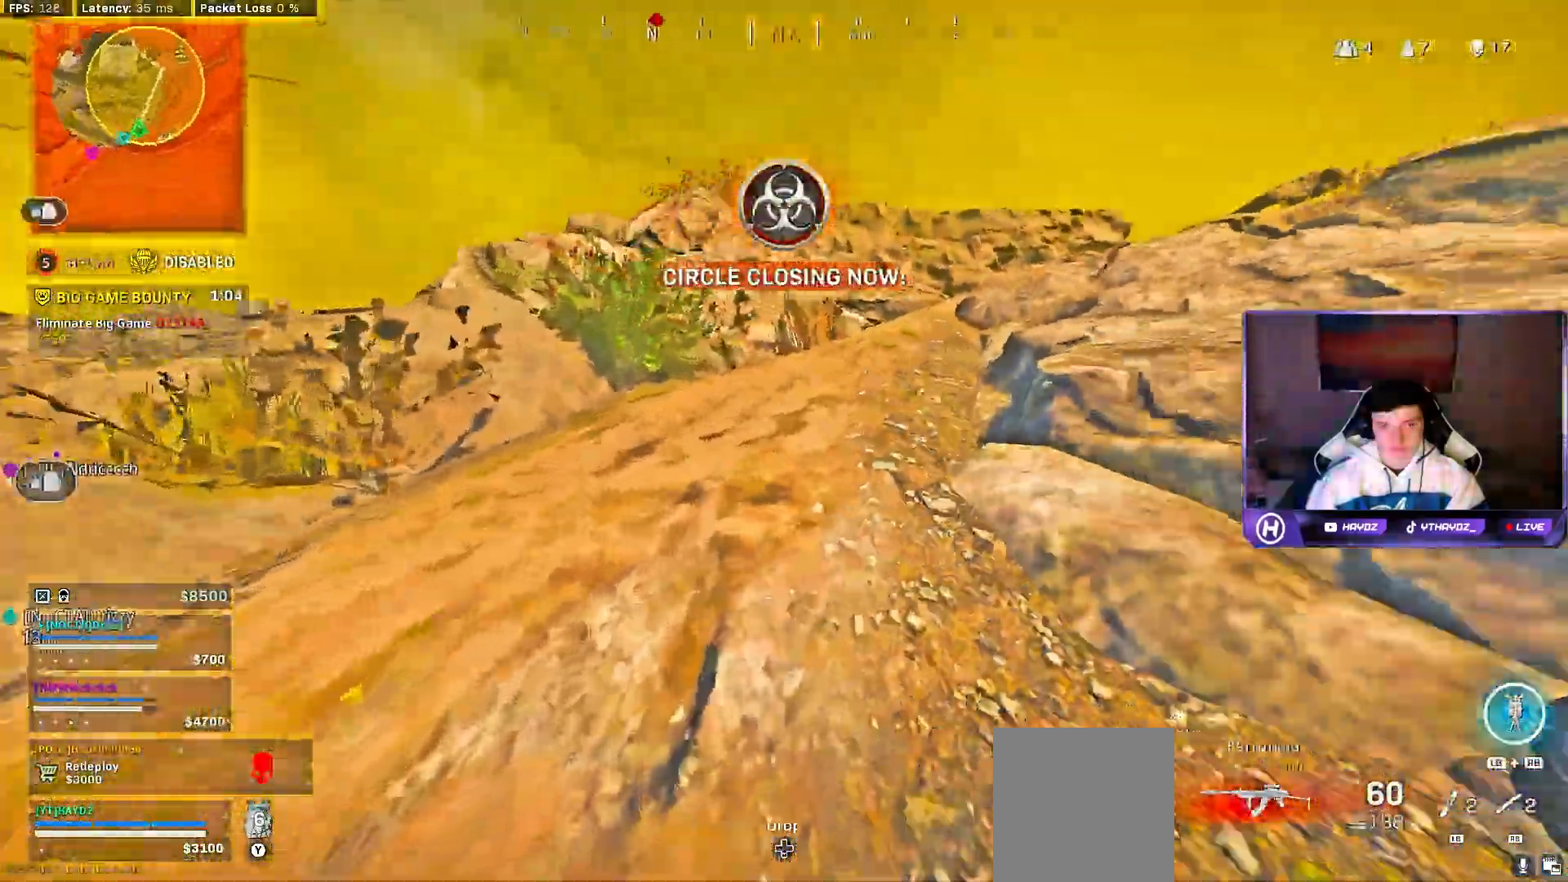
{"buttons": ["L1"], "left_stick": "left", "right_stick": "center", "events": [[150, "left_stick", "up-left"], [150, "right_stick", "center"], [200, "left_stick", "left"], [250, "right_stick", "left"], [433, "L1", "down"], [500, "right_stick", "center"]]}
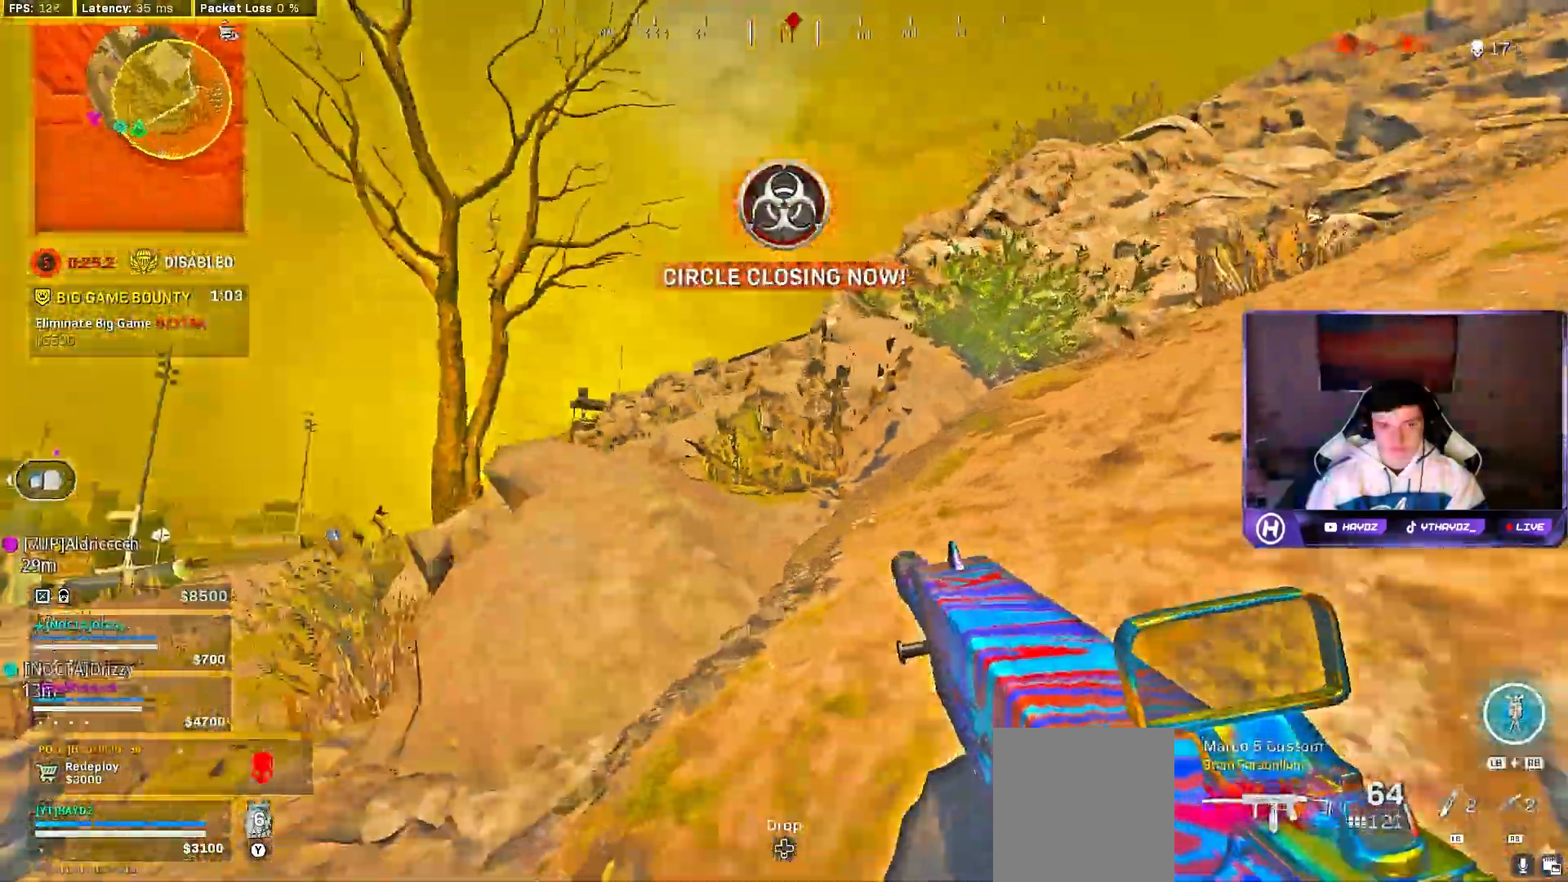
{"buttons": ["L3"], "left_stick": "up", "right_stick": "center"}